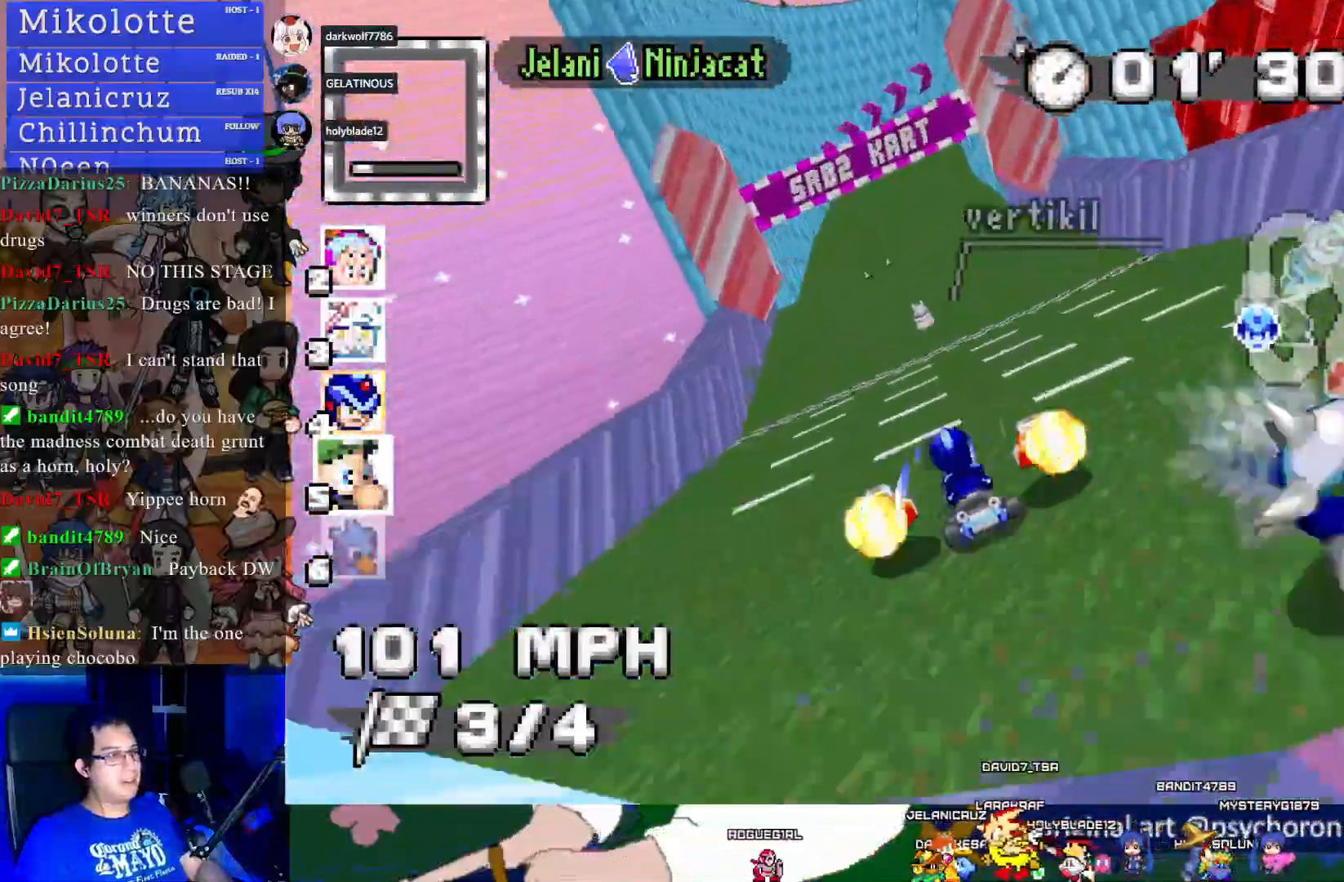
Gameplay with a controller (PlayStation layout); each line is a JSON object with the inputs held at the frame after it. "events" lists button and stick changes between this image and that frame as [ms after this image, input, new state], when the widget could be followed in between. Not read: R3.
{"buttons": ["CROSS", "R1"], "left_stick": "down-left", "right_stick": "center", "events": [[17, "R1", "down"], [367, "left_stick", "down-left"]]}
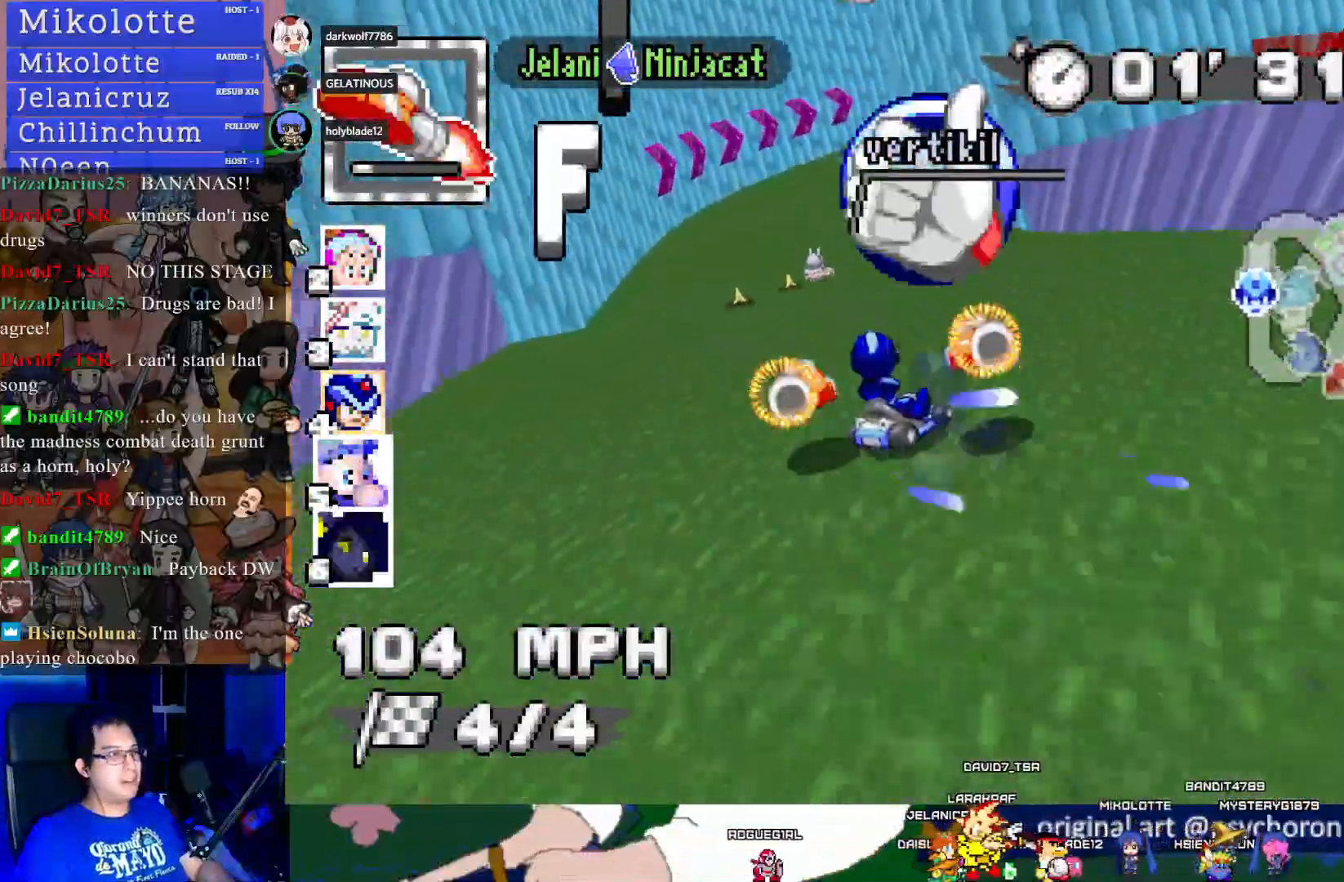
{"buttons": ["CROSS", "R1"], "left_stick": "down-right", "right_stick": "center", "events": [[233, "left_stick", "down-right"], [383, "L1", "down"], [450, "L1", "up"]]}
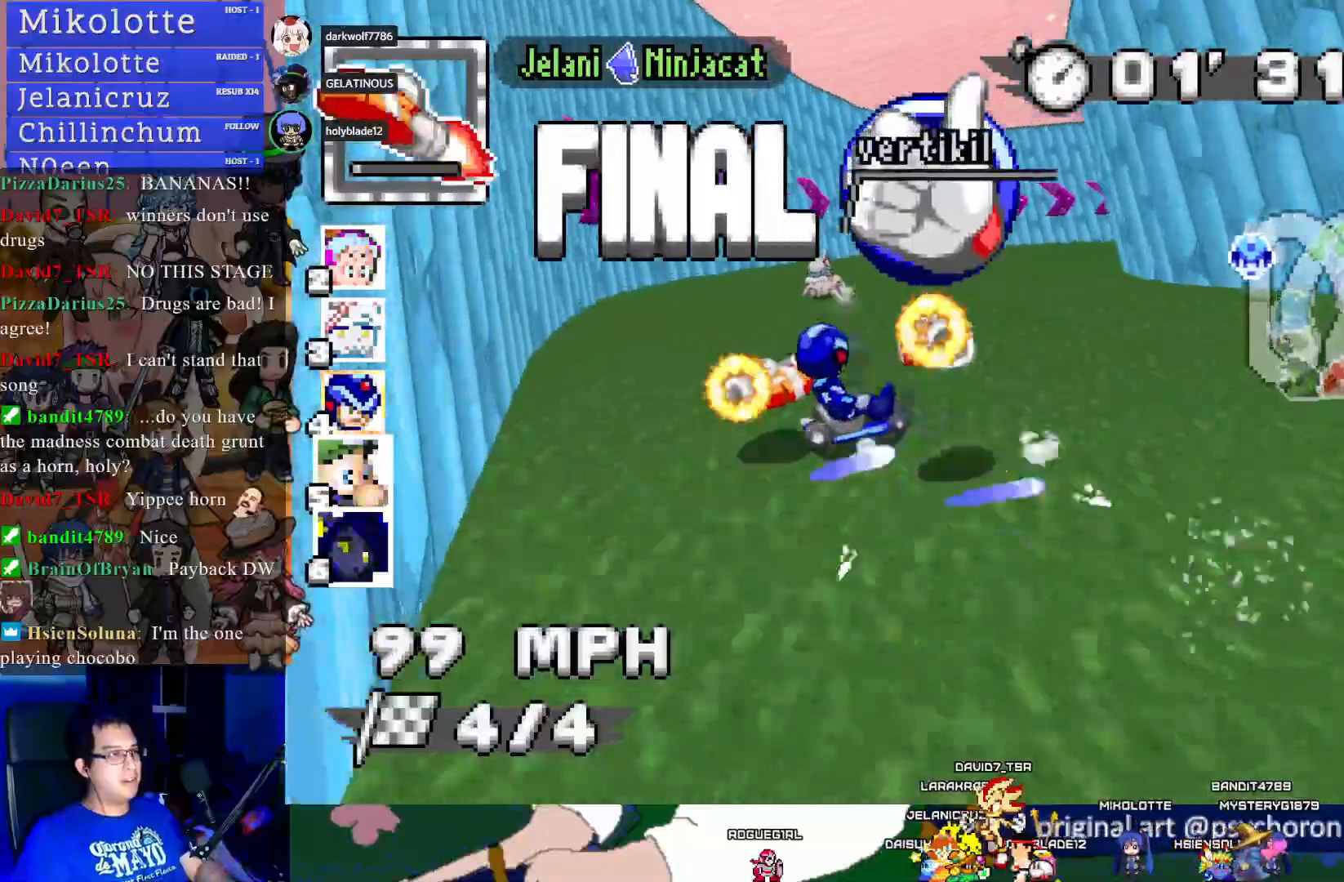
{"buttons": ["CROSS", "R1"], "left_stick": "down-right", "right_stick": "center", "events": []}
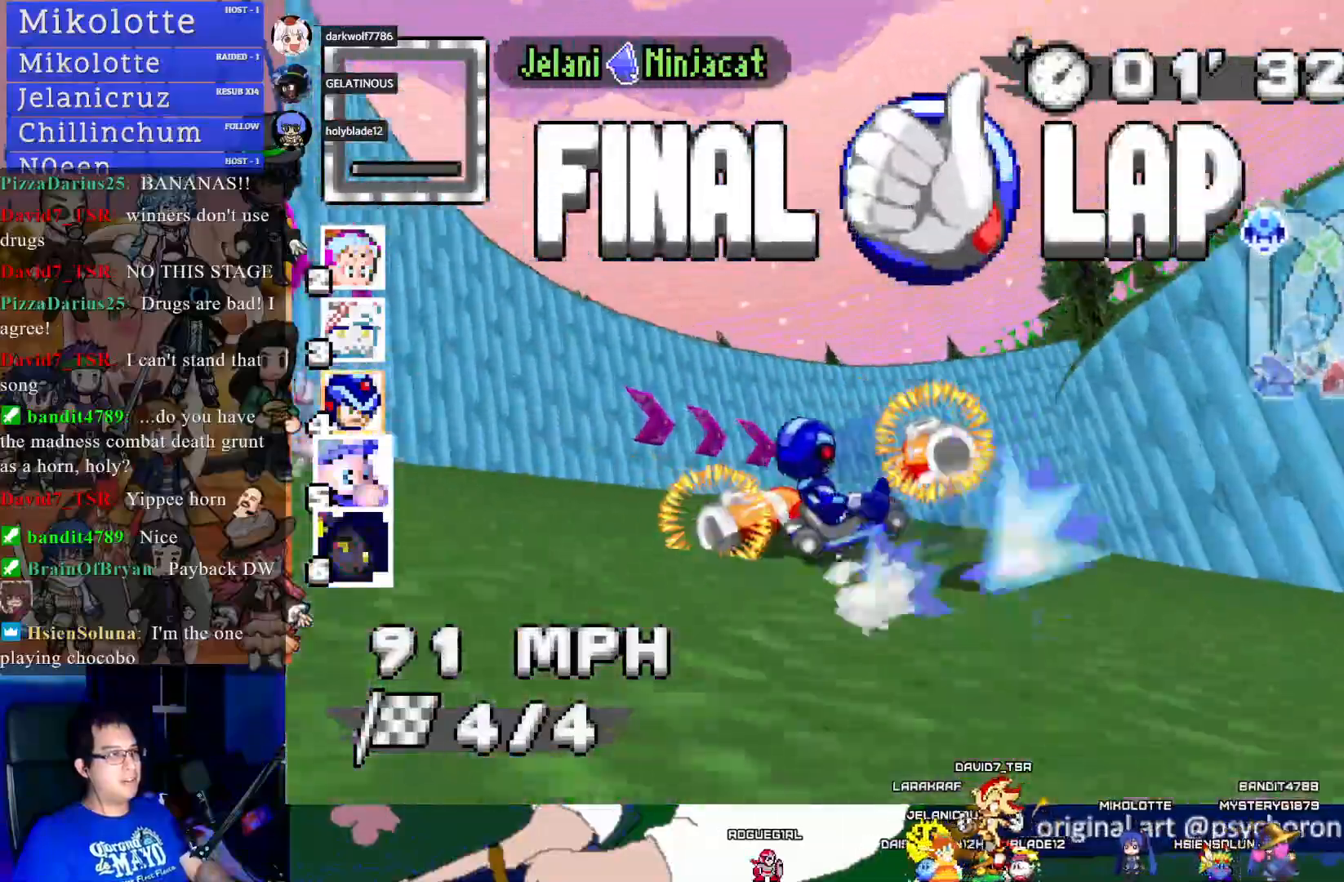
{"buttons": ["CROSS", "R1"], "left_stick": "right", "right_stick": "center", "events": [[50, "L1", "down"], [67, "left_stick", "right"], [217, "L1", "up"]]}
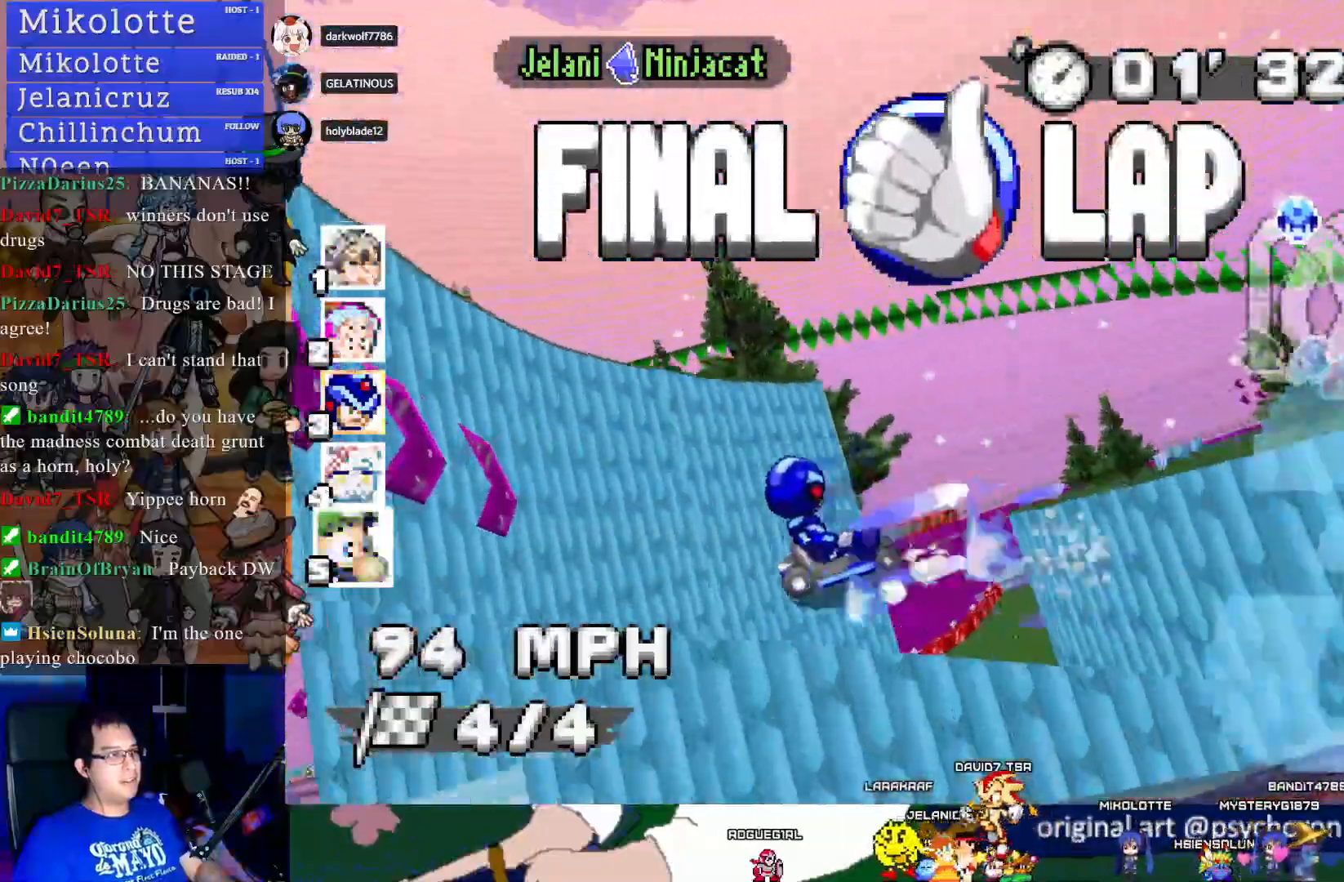
{"buttons": ["CROSS"], "left_stick": "left", "right_stick": "center", "events": [[317, "R1", "up"], [333, "left_stick", "center"], [417, "left_stick", "left"]]}
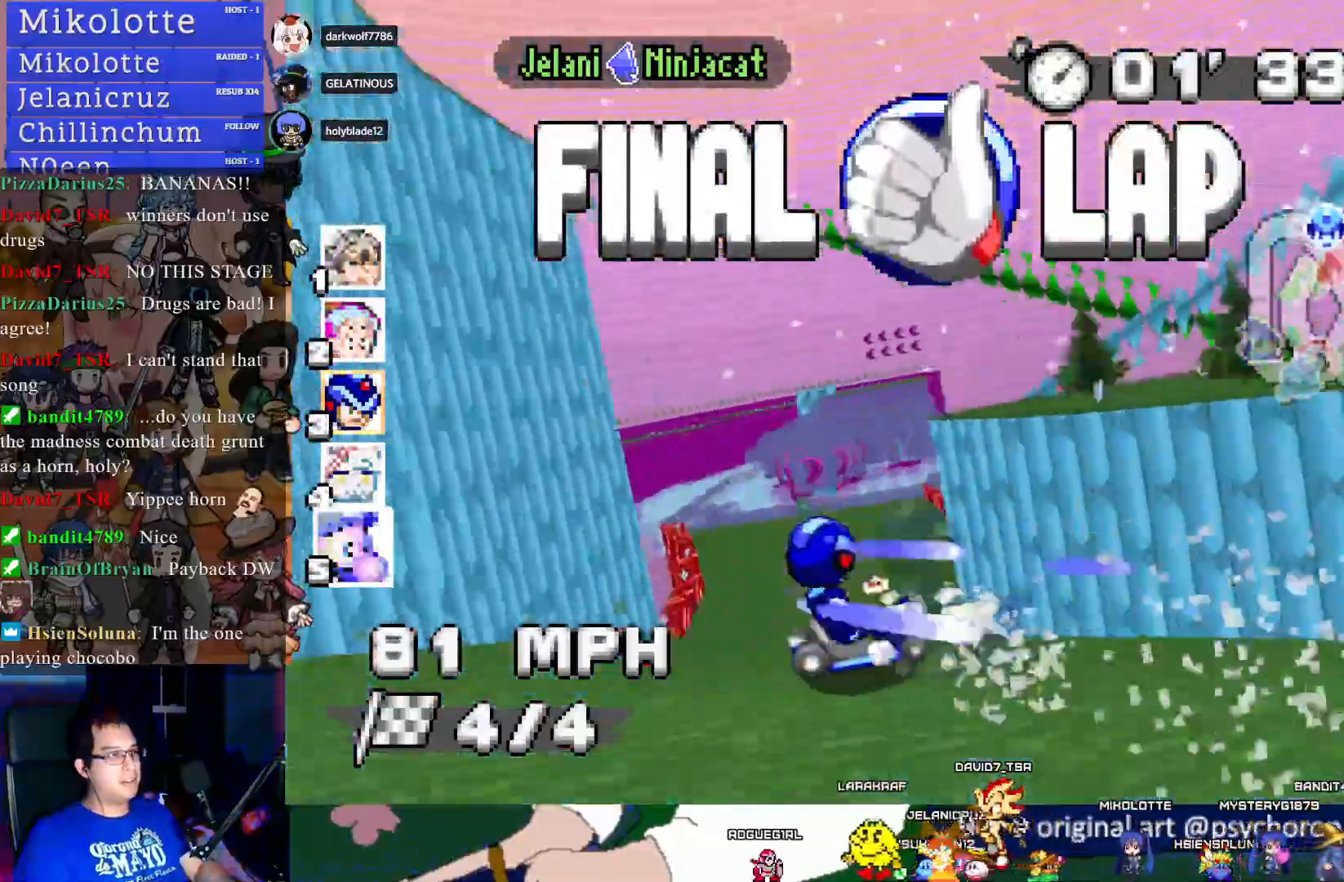
{"buttons": ["CROSS"], "left_stick": "center", "right_stick": "center", "events": [[83, "left_stick", "center"], [150, "left_stick", "right"], [367, "left_stick", "center"]]}
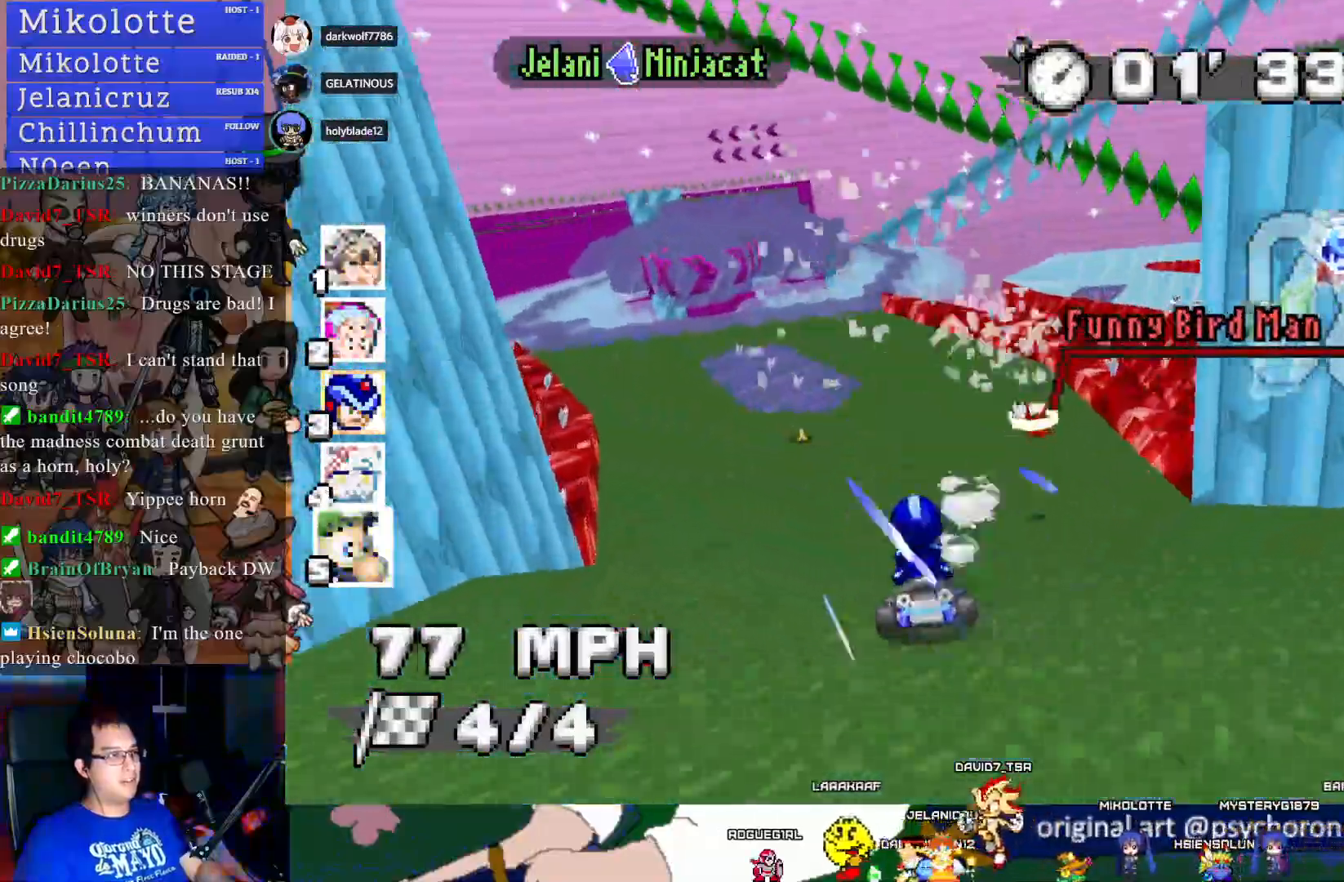
{"buttons": ["CROSS"], "left_stick": "left", "right_stick": "center", "events": [[133, "left_stick", "down-right"], [300, "left_stick", "left"]]}
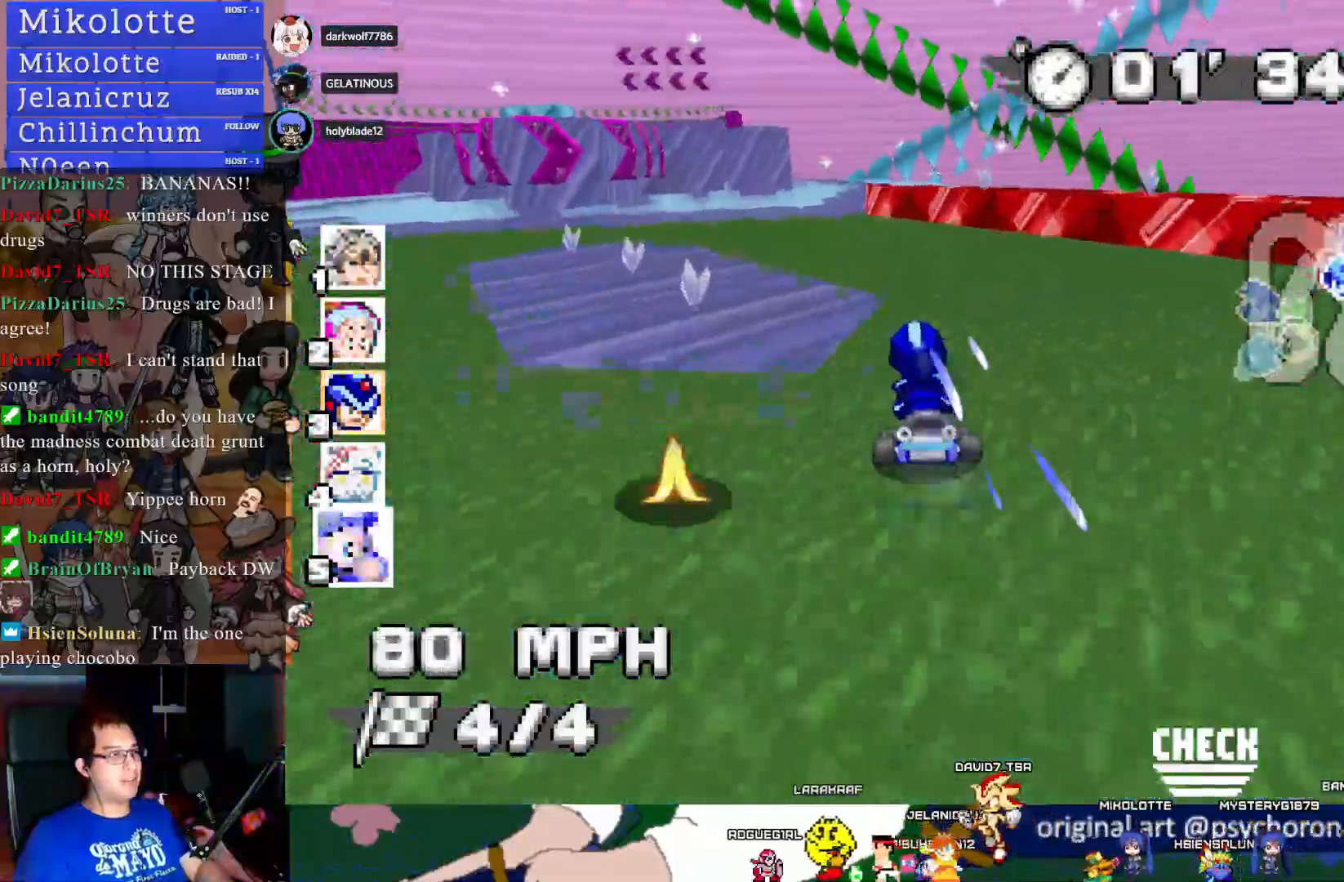
{"buttons": ["CROSS"], "left_stick": "left", "right_stick": "center", "events": [[200, "left_stick", "center"], [350, "left_stick", "right"], [500, "left_stick", "left"]]}
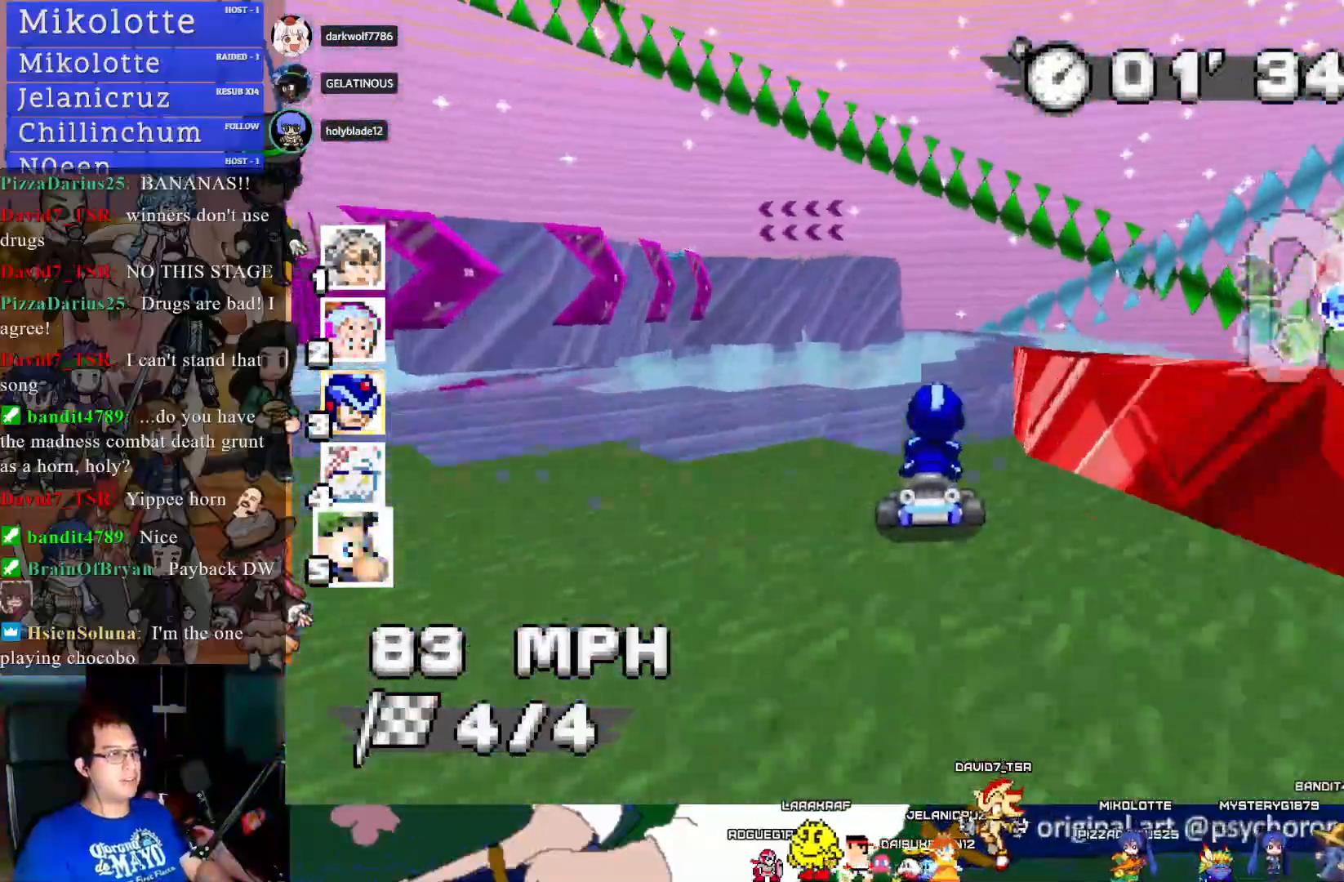
{"buttons": ["CROSS", "R1"], "left_stick": "center", "right_stick": "center", "events": [[17, "R1", "down"], [417, "left_stick", "center"]]}
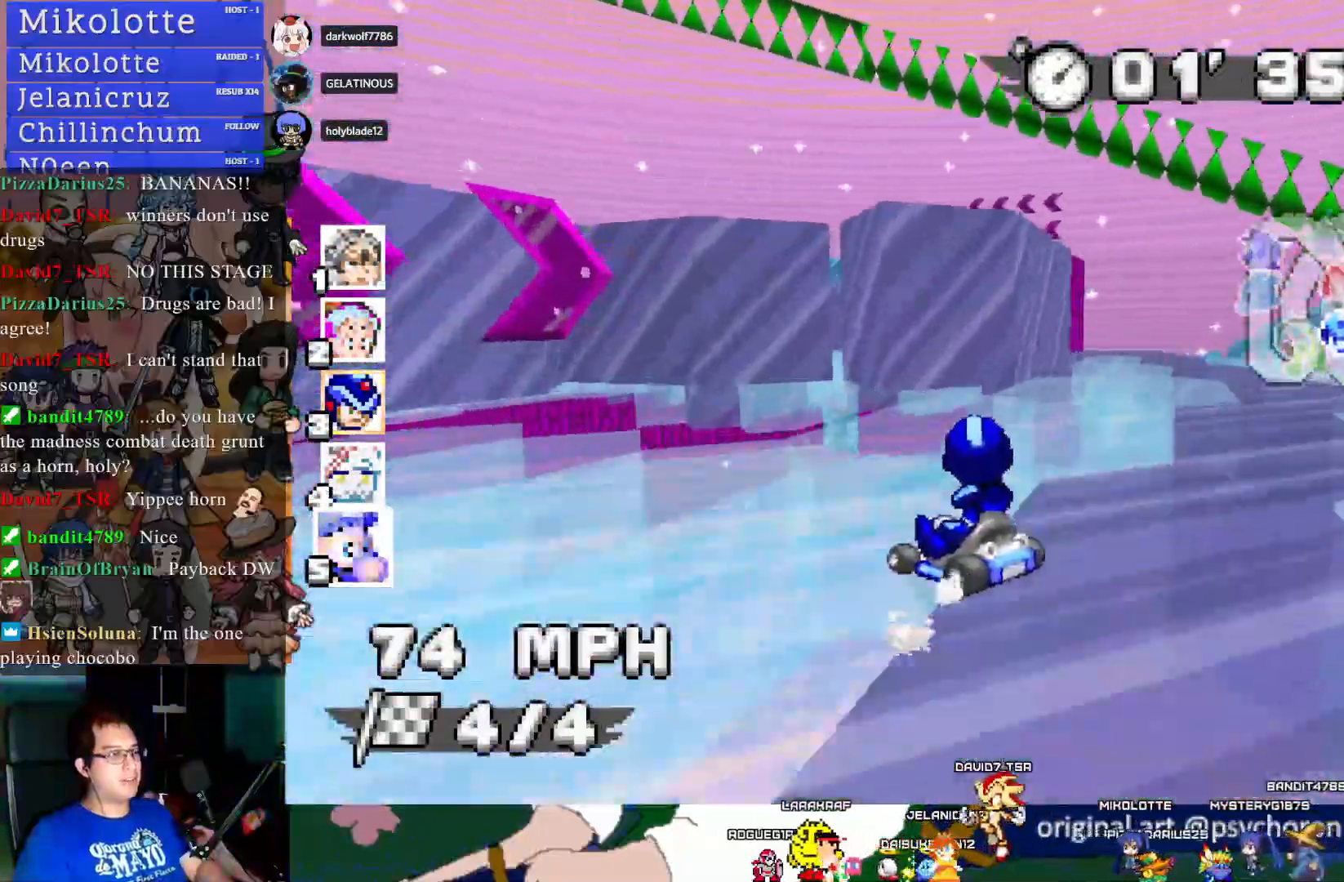
{"buttons": ["CROSS", "R1"], "left_stick": "left", "right_stick": "center", "events": [[217, "left_stick", "left"]]}
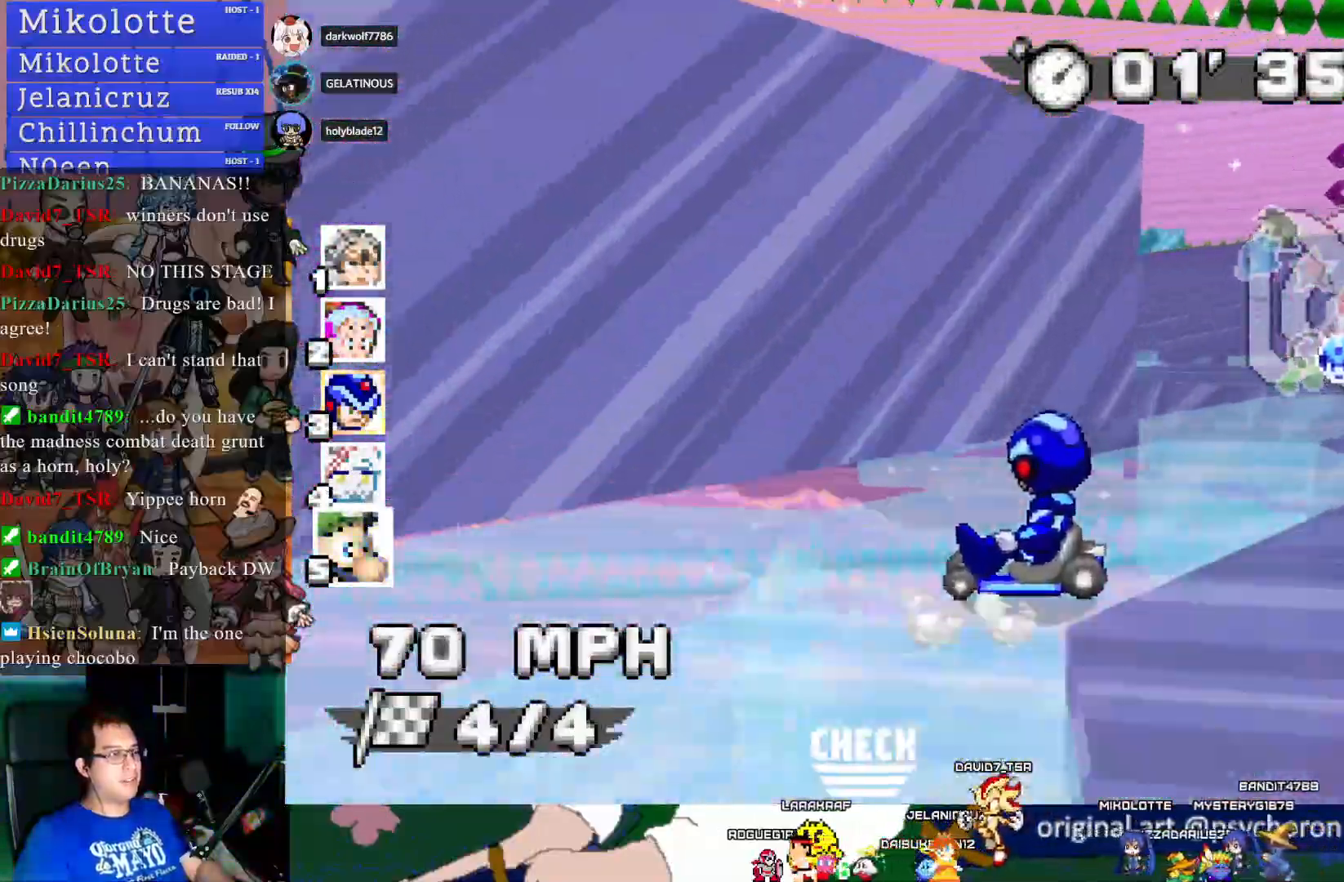
{"buttons": ["CROSS"], "left_stick": "right", "right_stick": "center", "events": [[33, "left_stick", "center"], [83, "left_stick", "right"], [167, "R1", "up"]]}
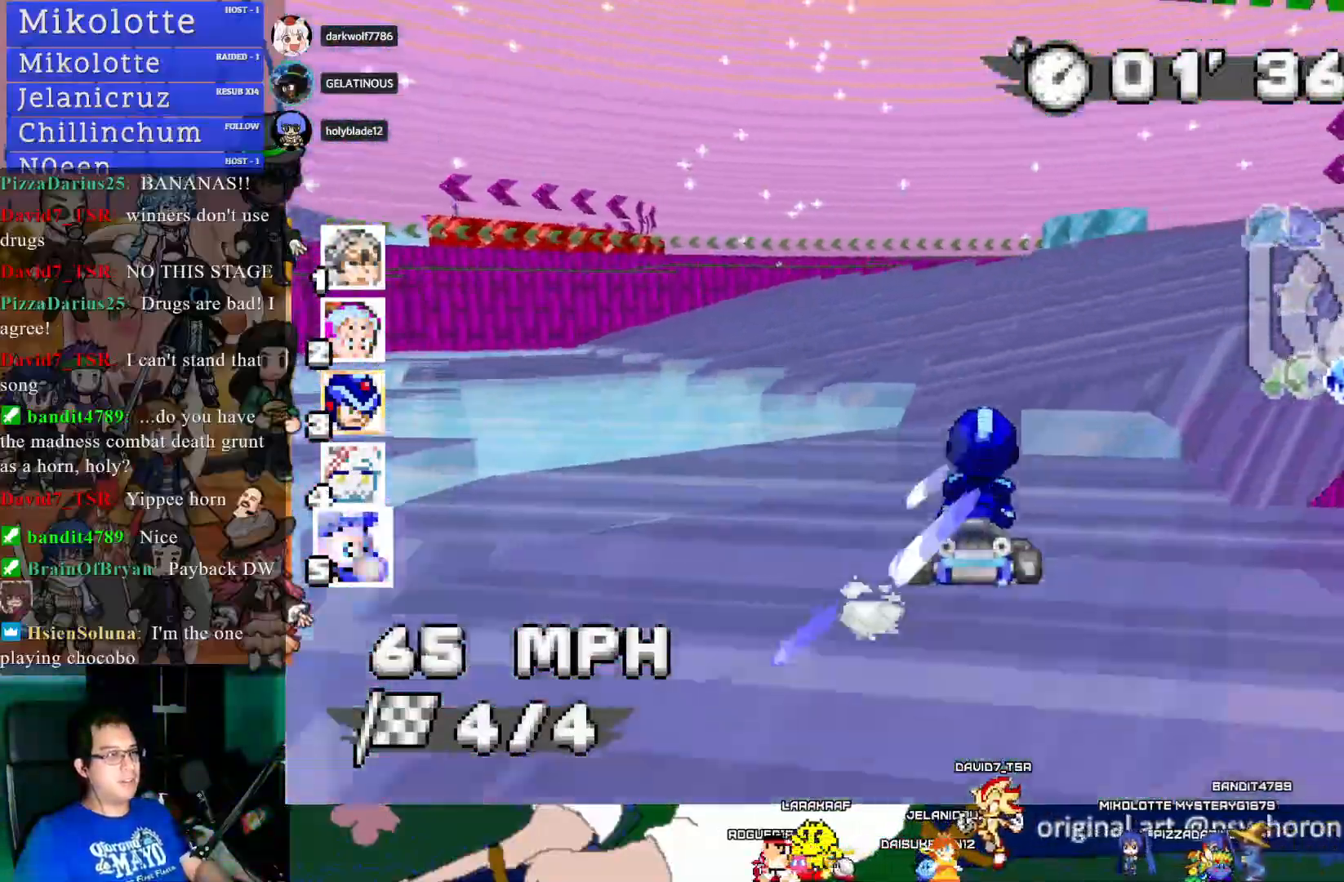
{"buttons": ["CROSS", "R1"], "left_stick": "left", "right_stick": "center", "events": [[400, "R1", "down"], [417, "left_stick", "left"]]}
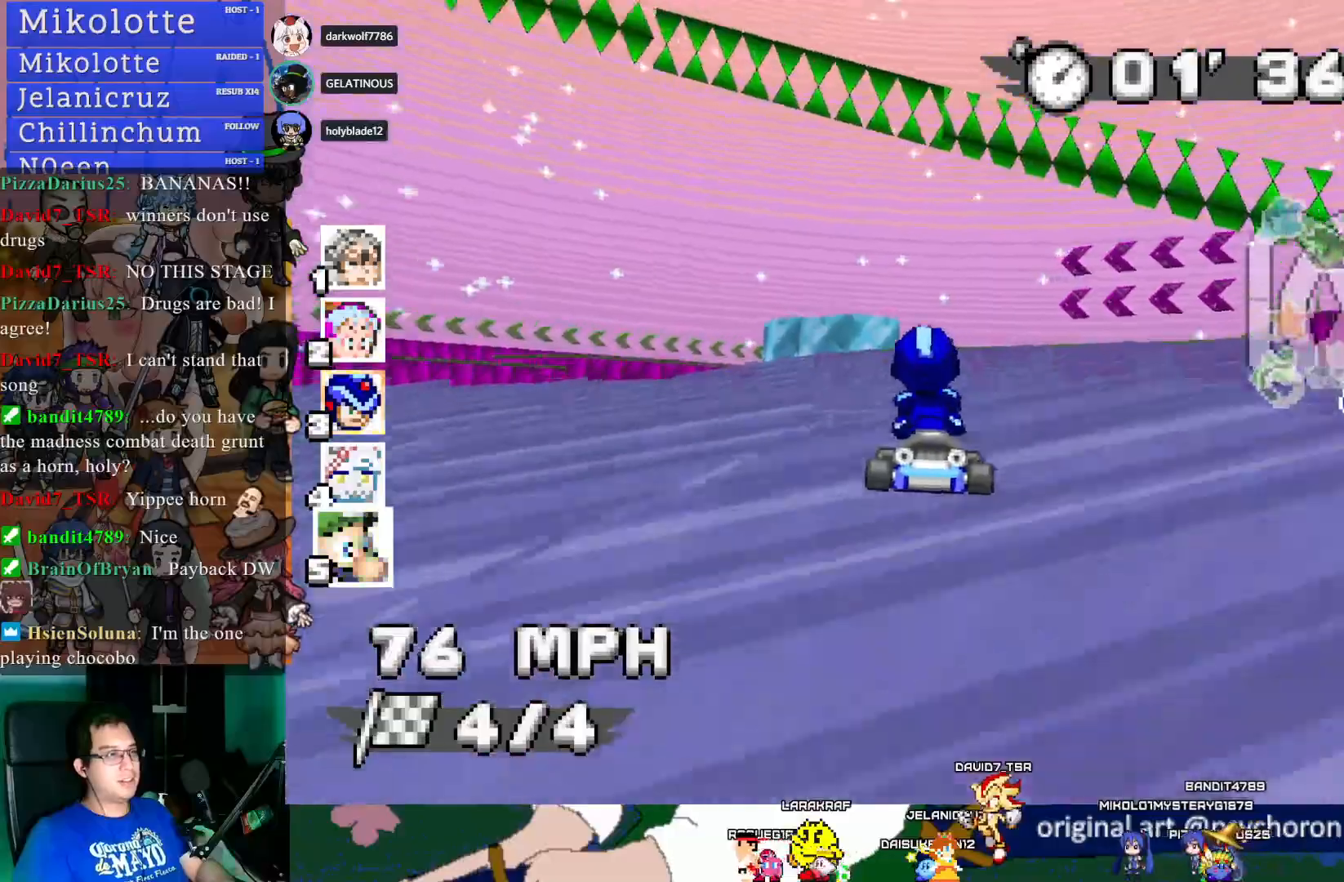
{"buttons": ["CROSS", "R1"], "left_stick": "center", "right_stick": "center", "events": [[33, "left_stick", "center"], [300, "left_stick", "left"], [467, "left_stick", "center"]]}
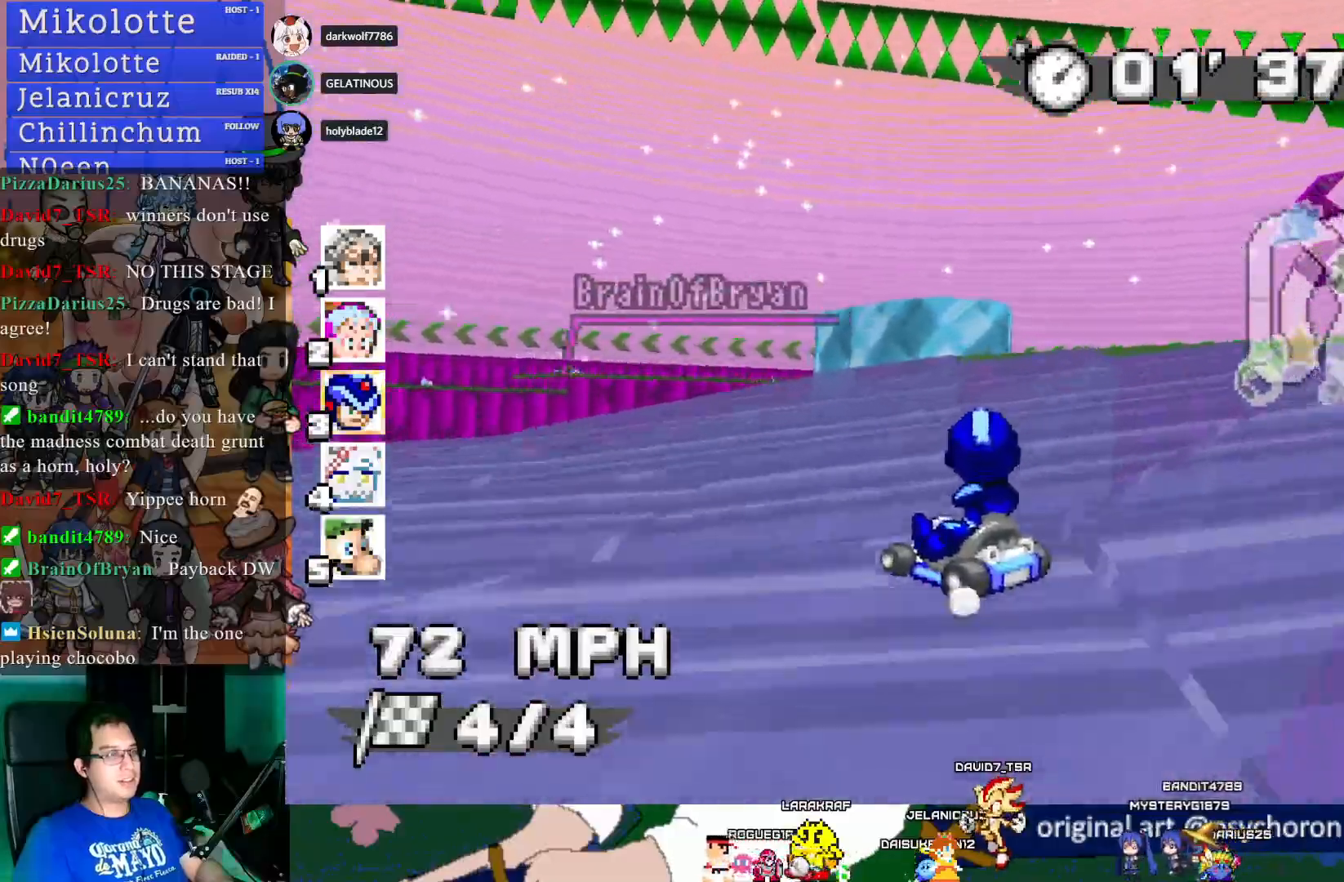
{"buttons": ["CROSS", "R1"], "left_stick": "left", "right_stick": "center", "events": [[417, "left_stick", "left"]]}
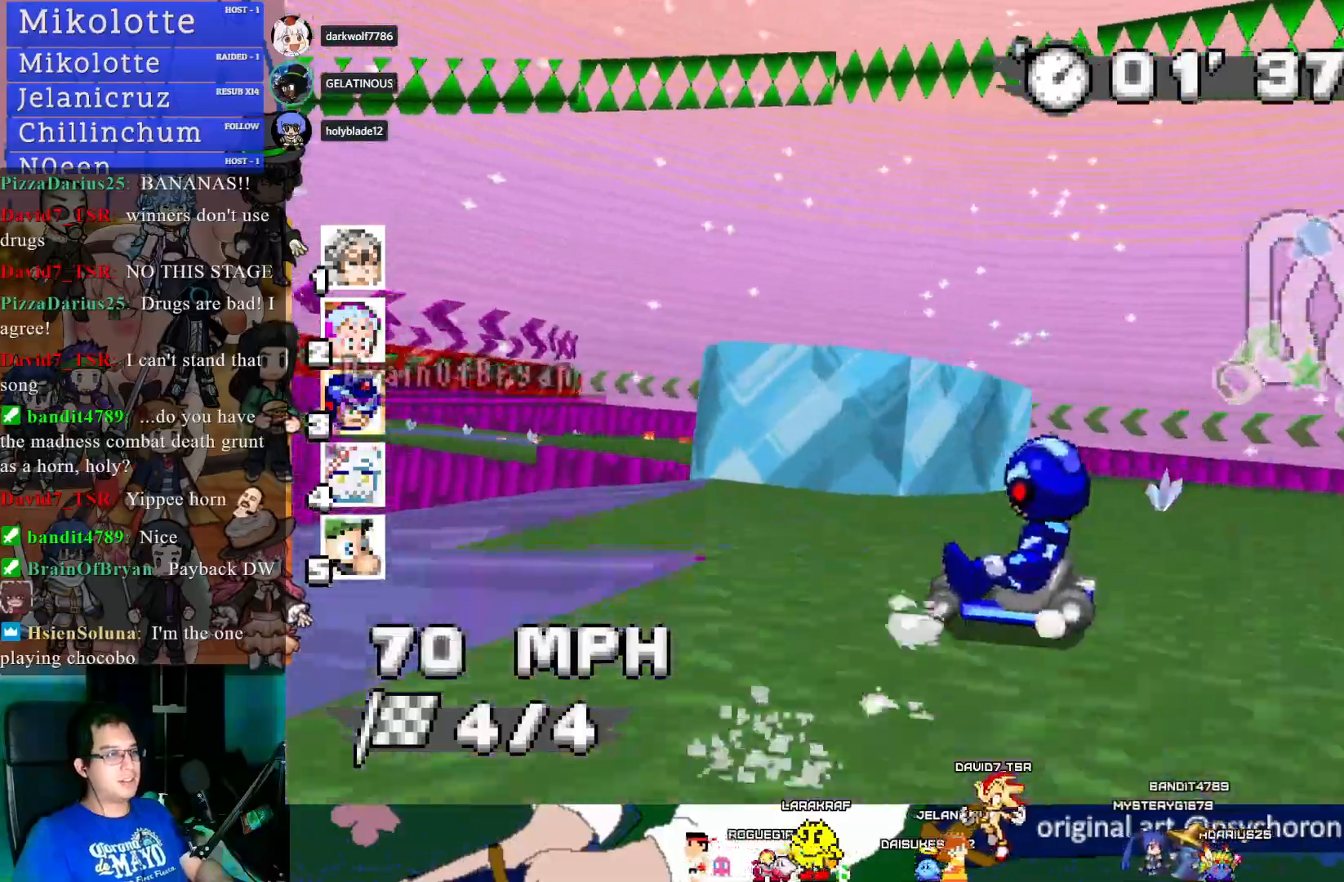
{"buttons": ["CROSS", "R1"], "left_stick": "center", "right_stick": "center", "events": [[333, "left_stick", "center"]]}
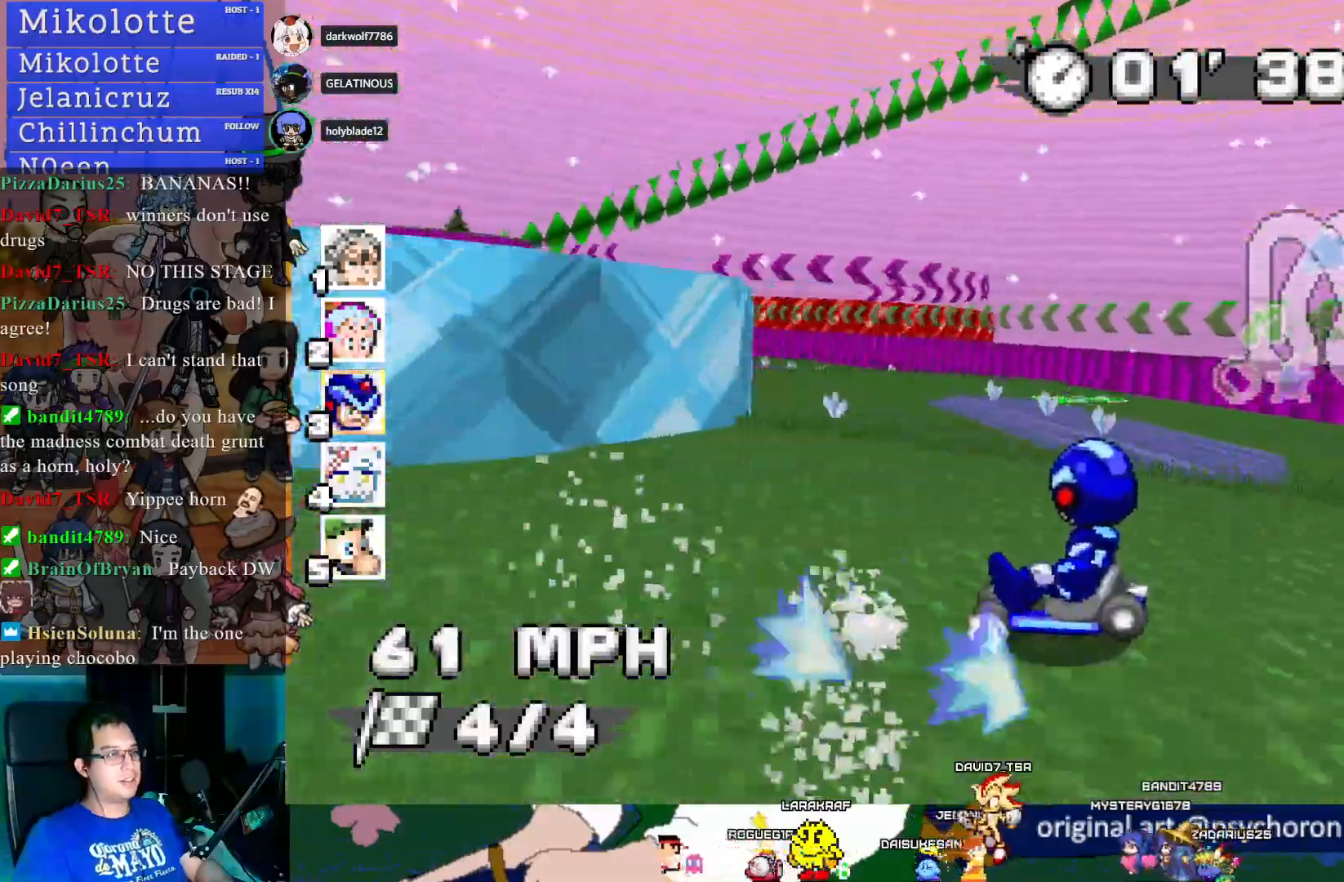
{"buttons": ["CROSS", "R1"], "left_stick": "left", "right_stick": "center", "events": [[267, "left_stick", "left"]]}
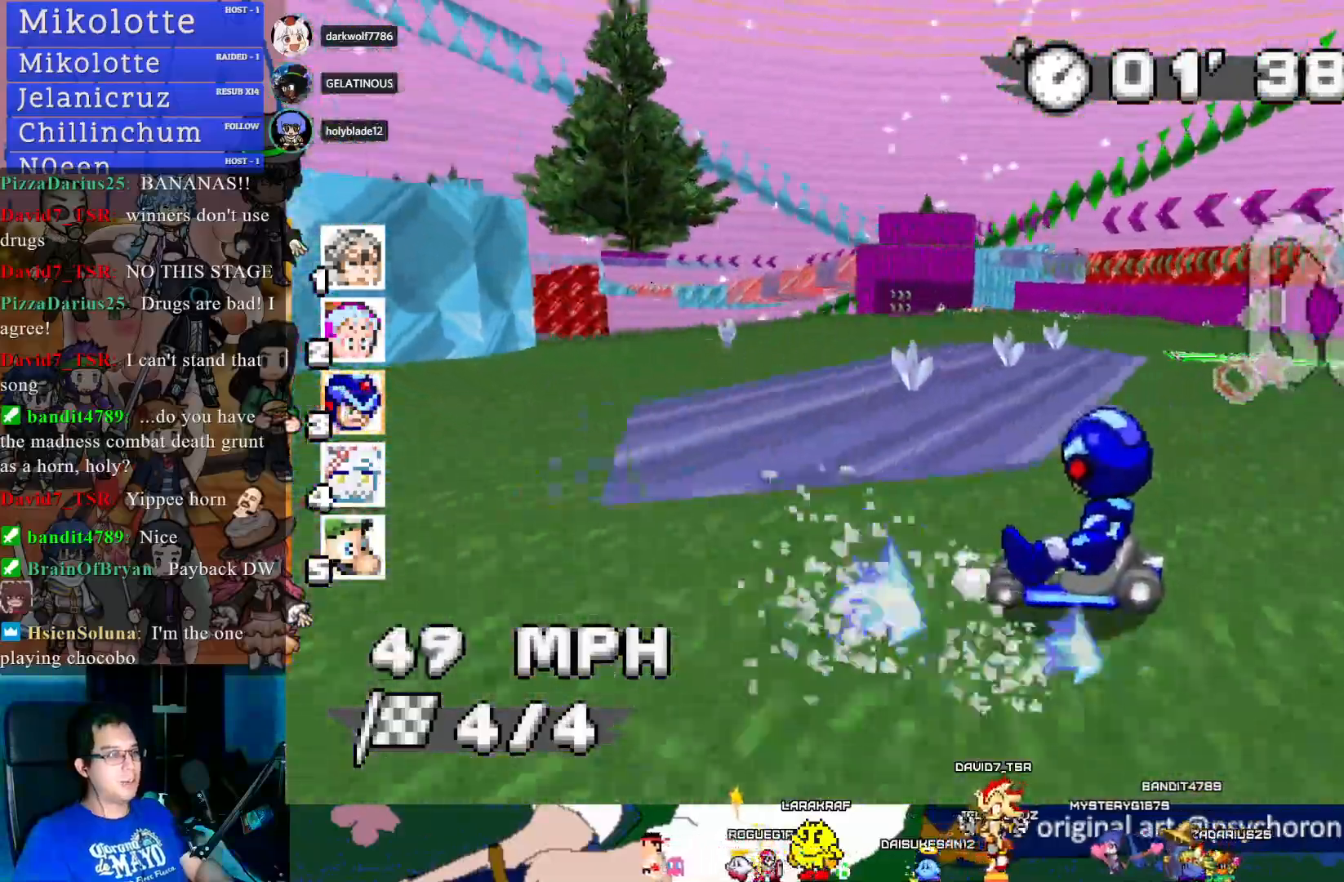
{"buttons": ["CROSS"], "left_stick": "right", "right_stick": "center", "events": [[117, "left_stick", "center"], [200, "R1", "up"], [217, "left_stick", "right"]]}
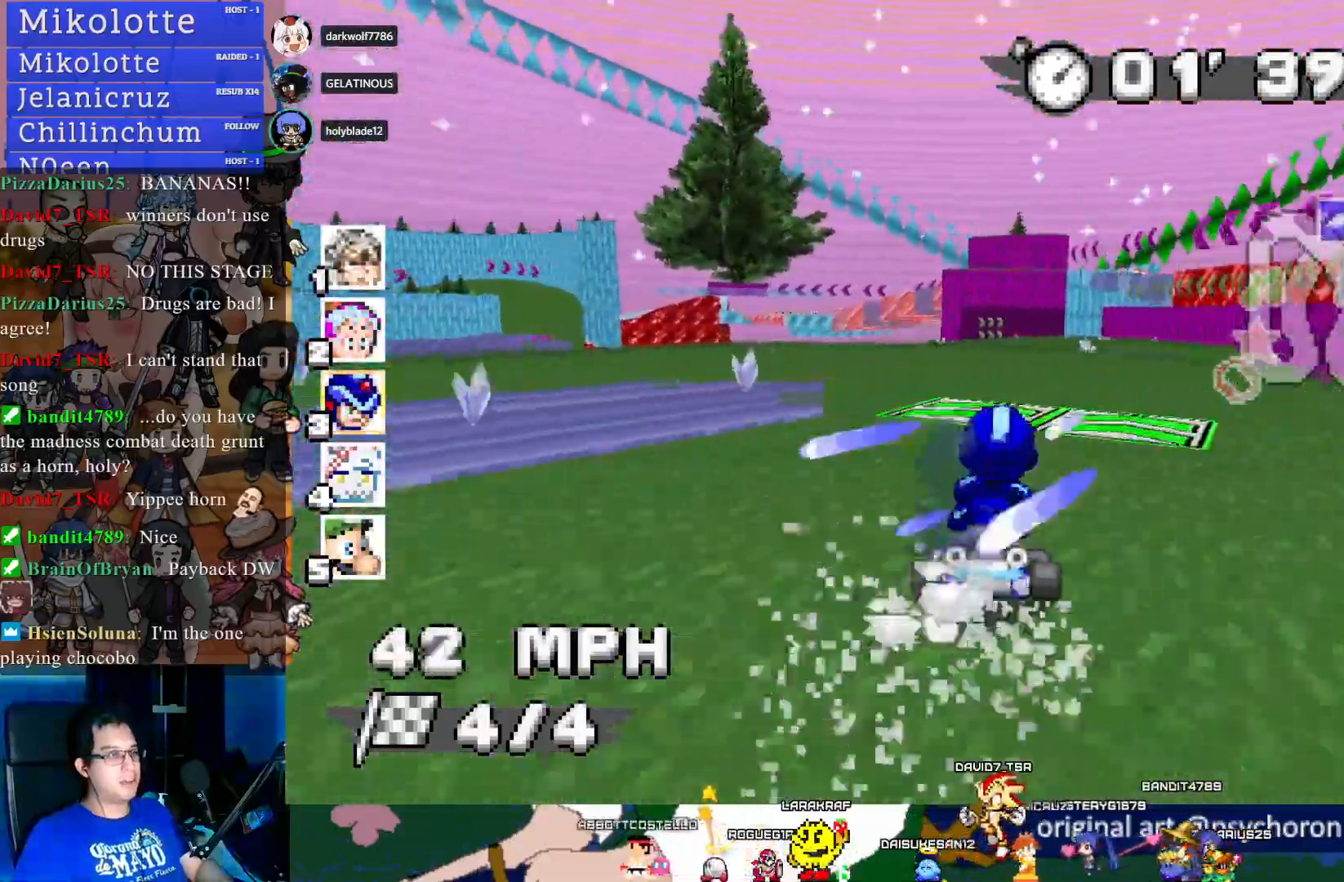
{"buttons": ["CROSS"], "left_stick": "center", "right_stick": "center", "events": [[133, "left_stick", "center"]]}
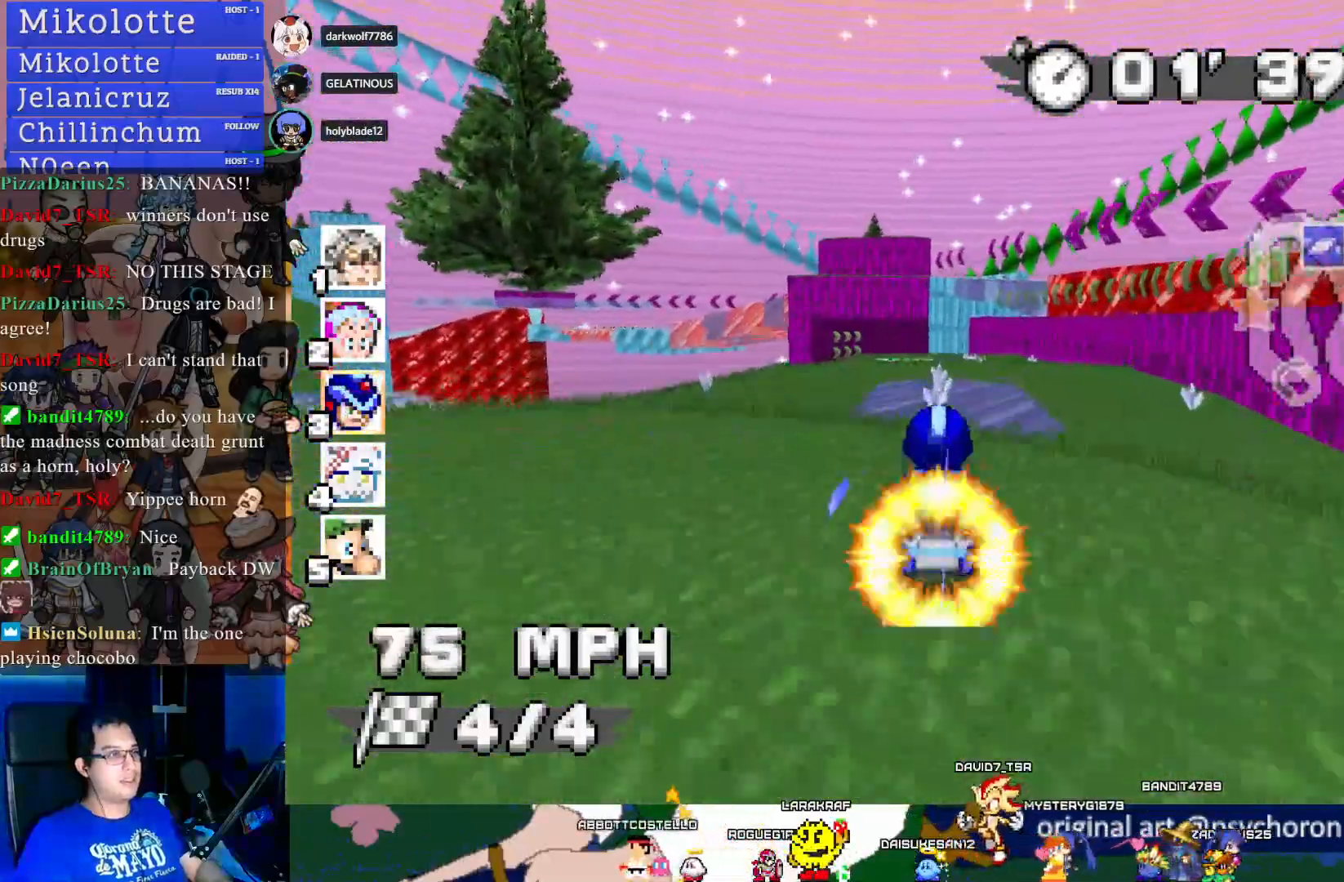
{"buttons": ["CROSS"], "left_stick": "center", "right_stick": "center", "events": []}
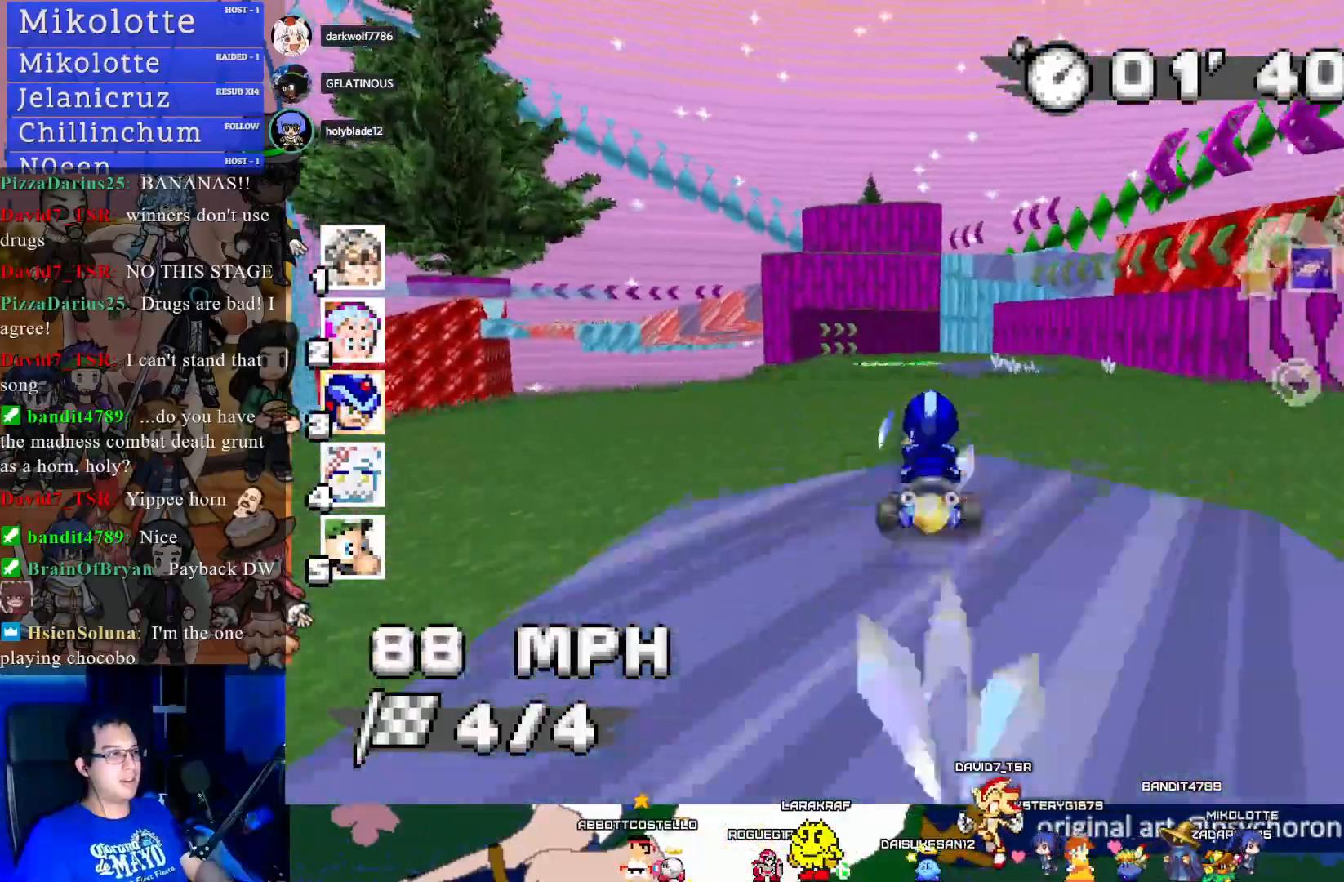
{"buttons": ["CROSS", "R1"], "left_stick": "right", "right_stick": "center", "events": [[50, "left_stick", "left"], [150, "left_stick", "center"], [283, "left_stick", "down-right"], [300, "R1", "down"], [333, "left_stick", "right"]]}
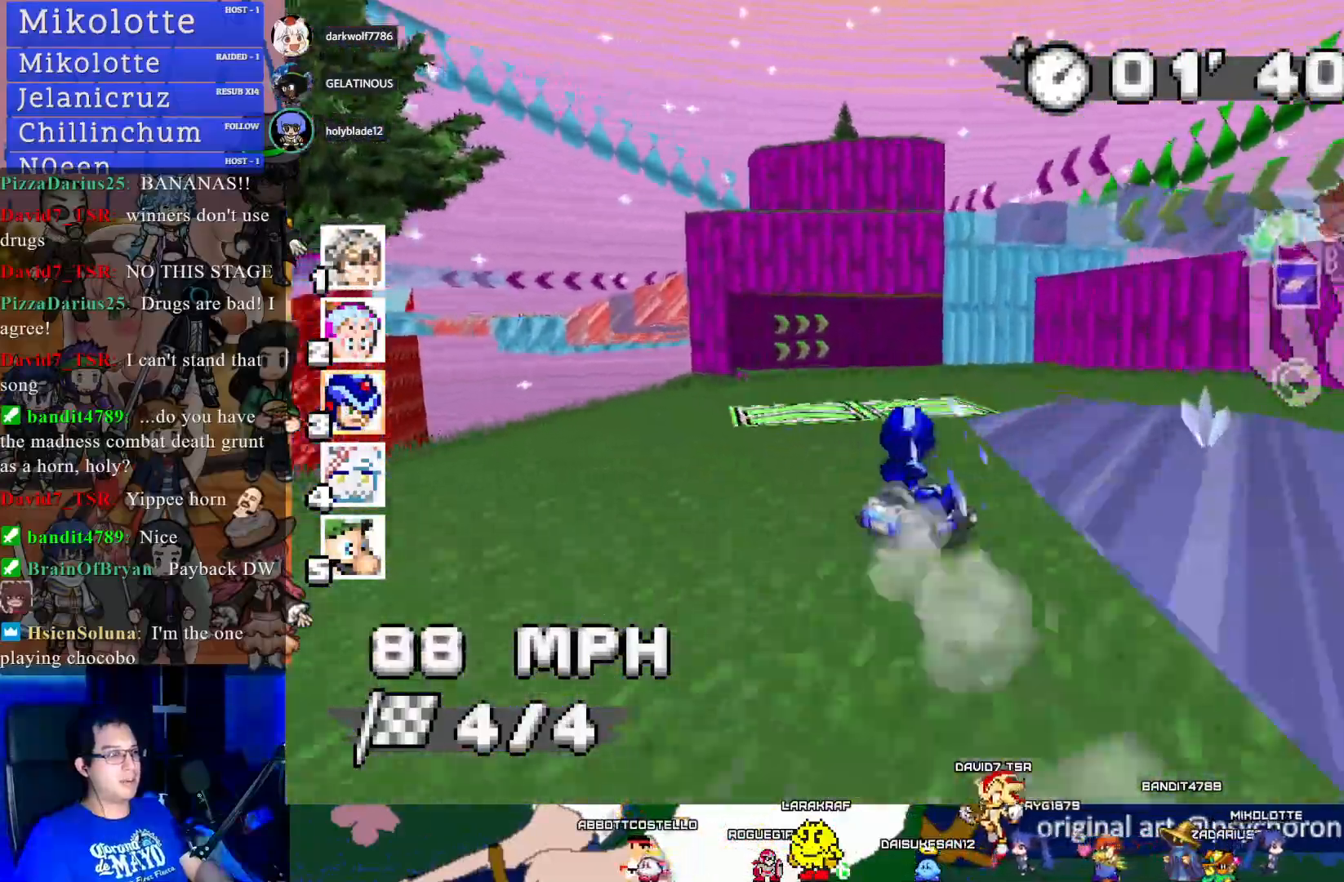
{"buttons": ["CROSS", "R1"], "left_stick": "right", "right_stick": "center", "events": [[50, "left_stick", "center"], [167, "left_stick", "left"], [283, "left_stick", "center"], [333, "left_stick", "right"]]}
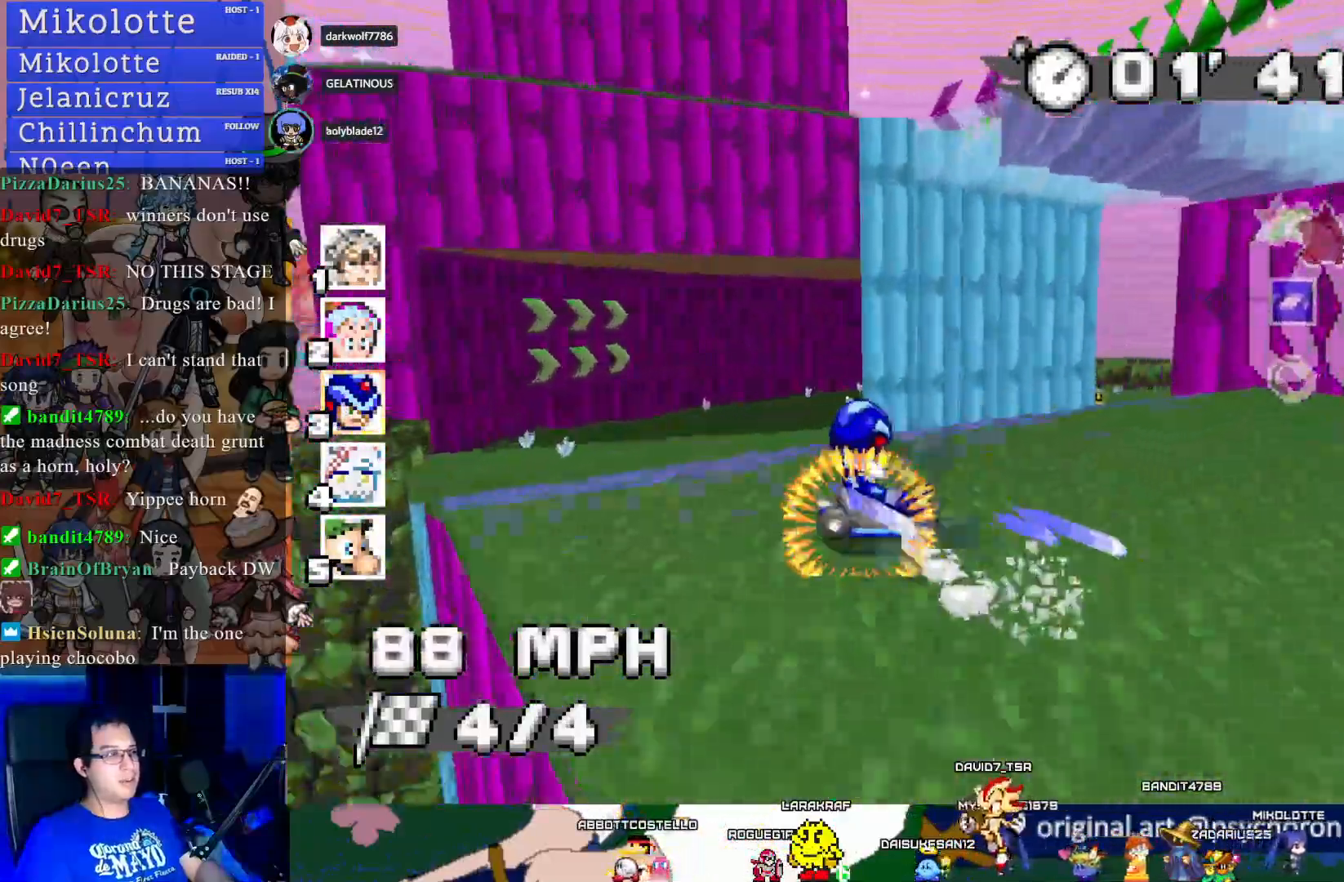
{"buttons": ["CROSS", "R1"], "left_stick": "right", "right_stick": "center", "events": [[67, "CIRCLE", "down"], [217, "CIRCLE", "up"]]}
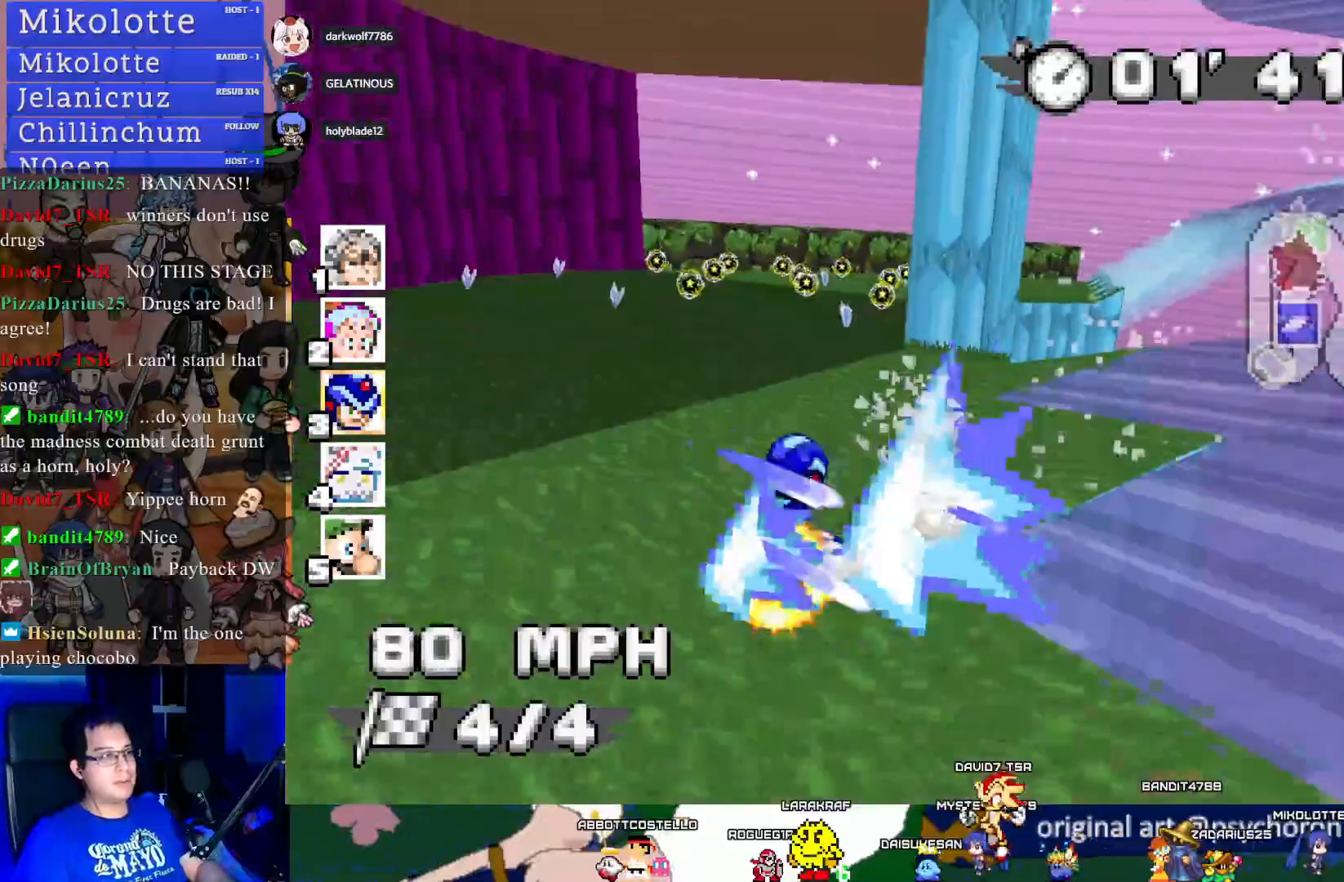
{"buttons": ["CROSS"], "left_stick": "center", "right_stick": "center", "events": [[17, "R1", "up"], [467, "left_stick", "center"]]}
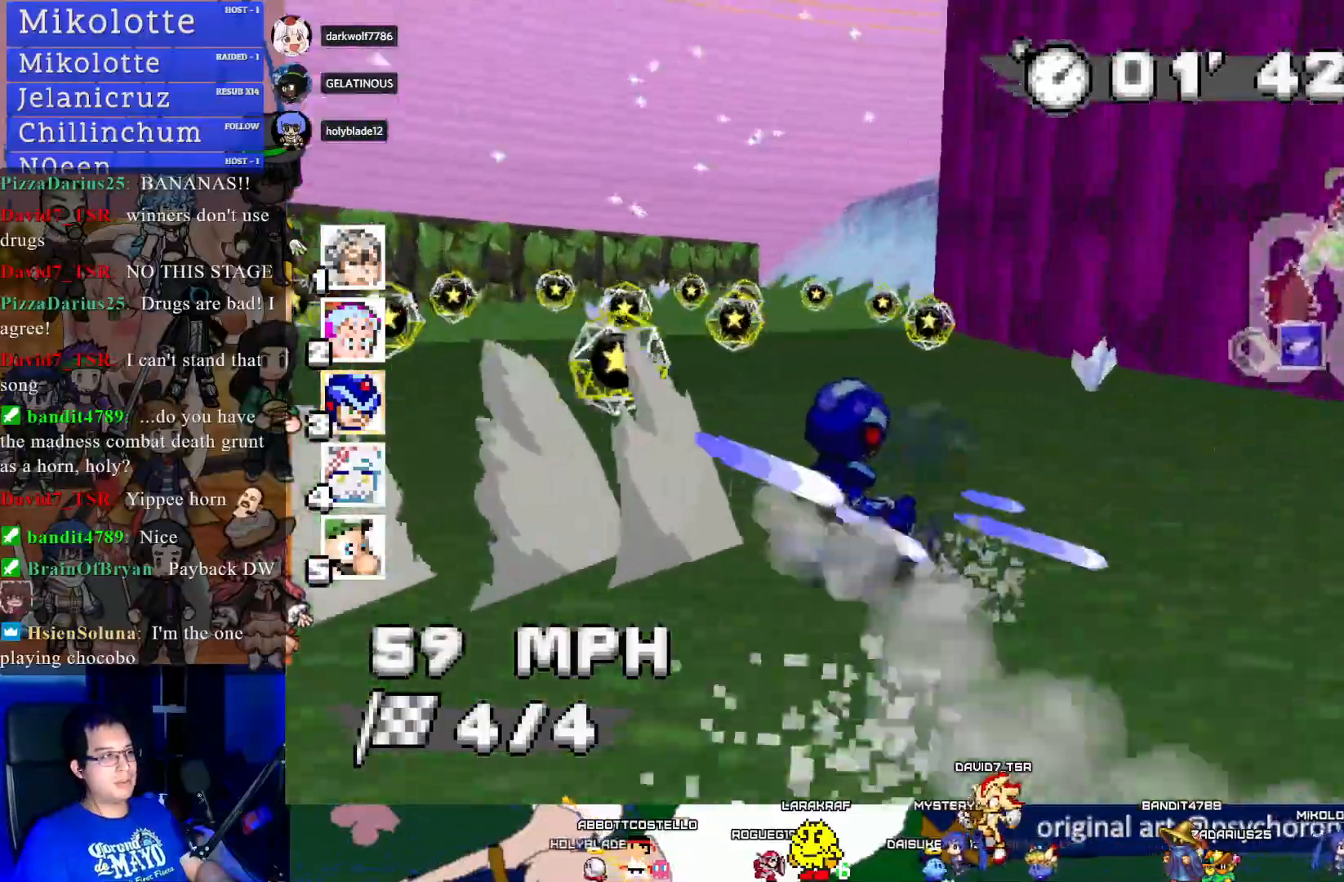
{"buttons": ["CROSS"], "left_stick": "center", "right_stick": "center", "events": [[200, "left_stick", "left"], [317, "left_stick", "center"]]}
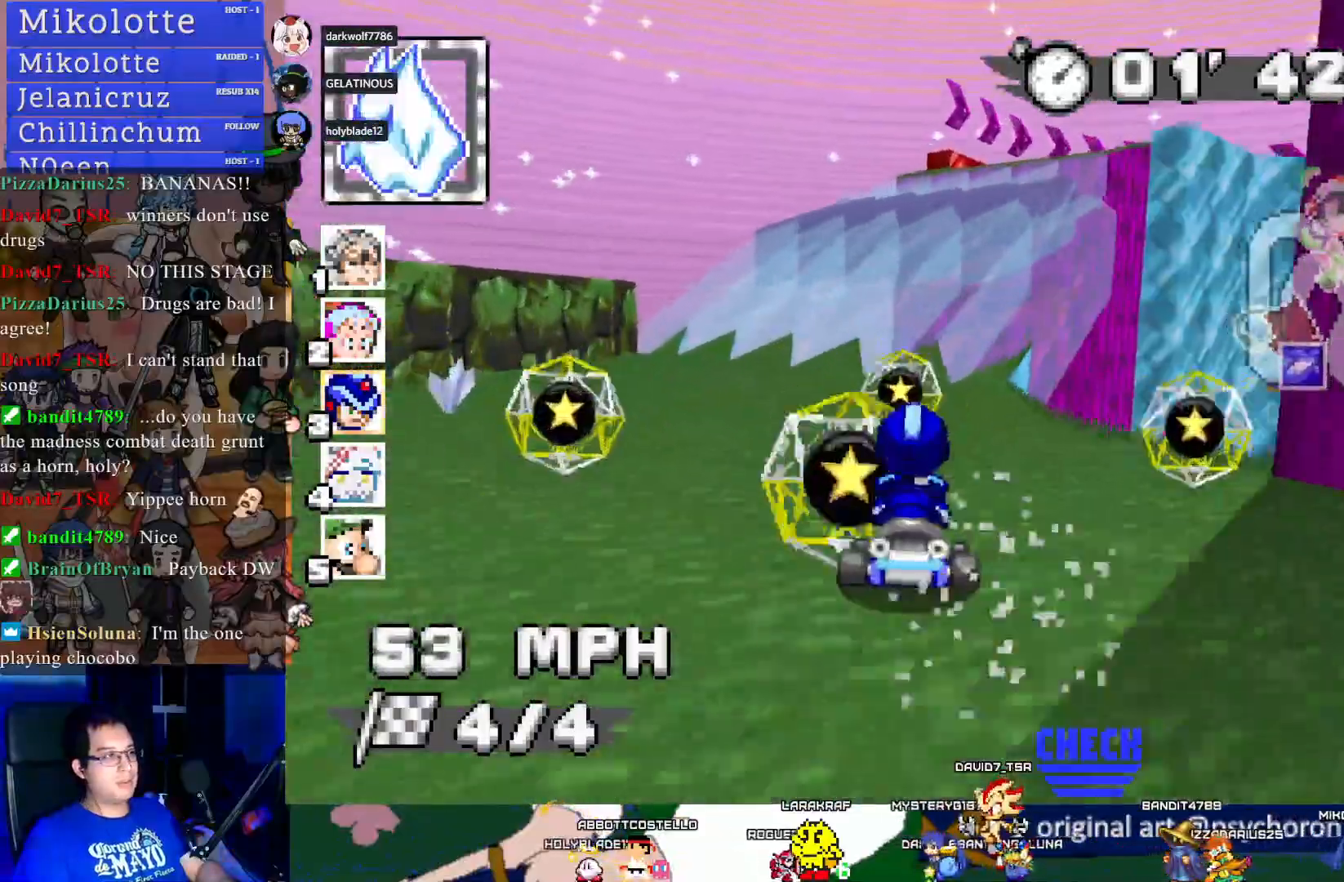
{"buttons": ["CROSS", "R1"], "left_stick": "right", "right_stick": "center", "events": [[83, "left_stick", "right"], [300, "R1", "down"]]}
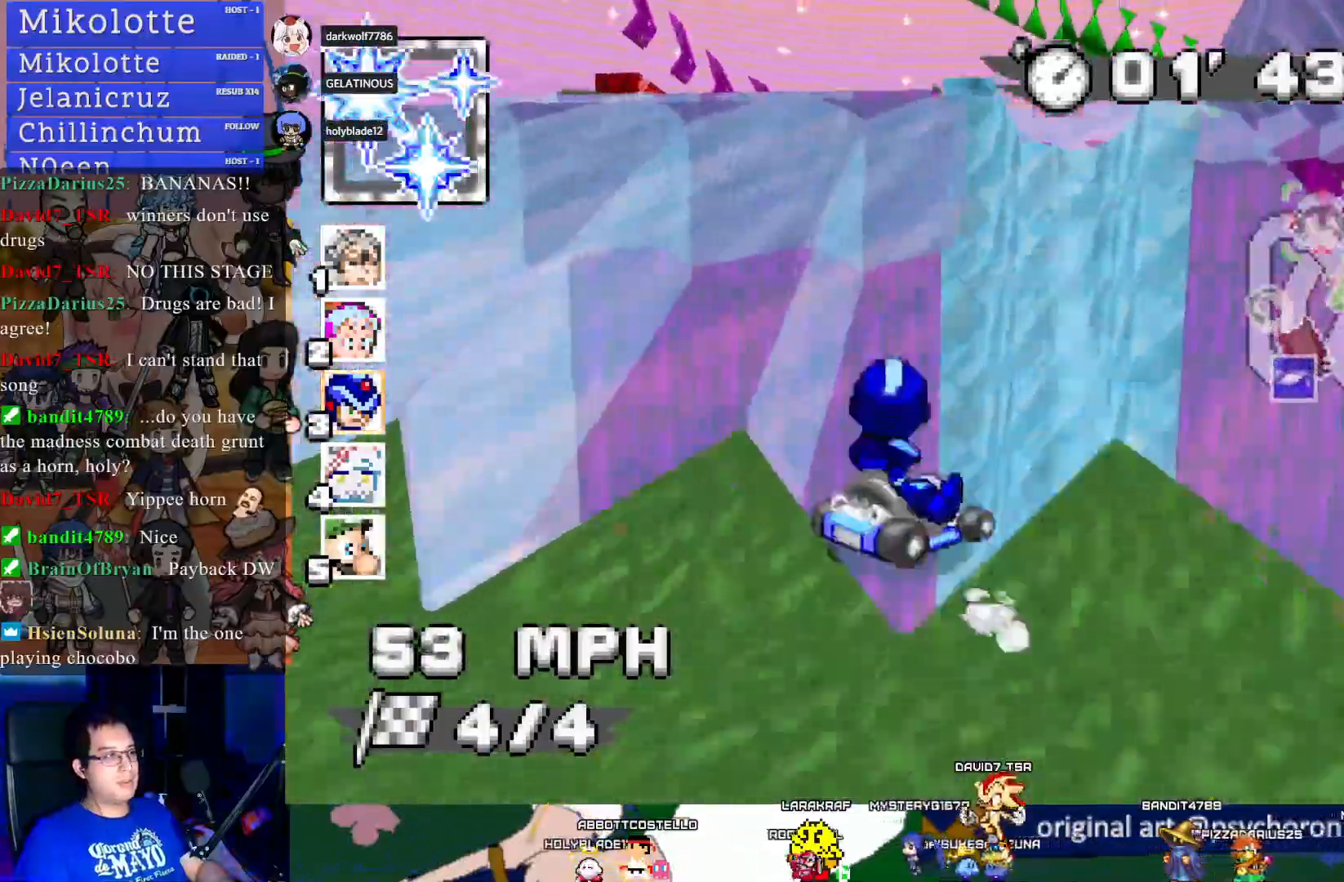
{"buttons": ["CROSS", "R1"], "left_stick": "center", "right_stick": "center", "events": [[67, "left_stick", "center"], [167, "left_stick", "left"], [350, "left_stick", "center"]]}
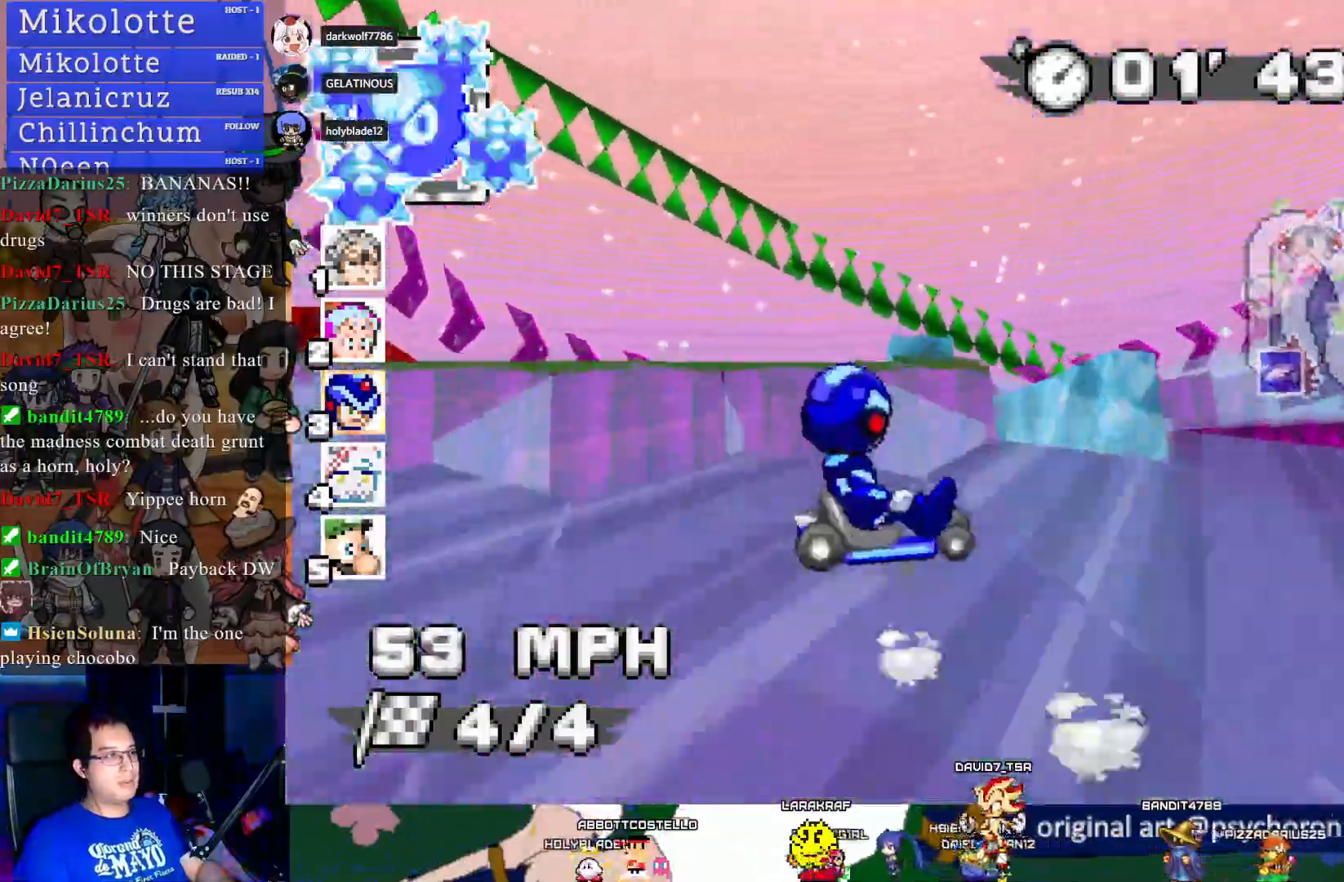
{"buttons": ["CROSS", "R1"], "left_stick": "center", "right_stick": "center", "events": [[133, "left_stick", "down-right"], [183, "left_stick", "center"]]}
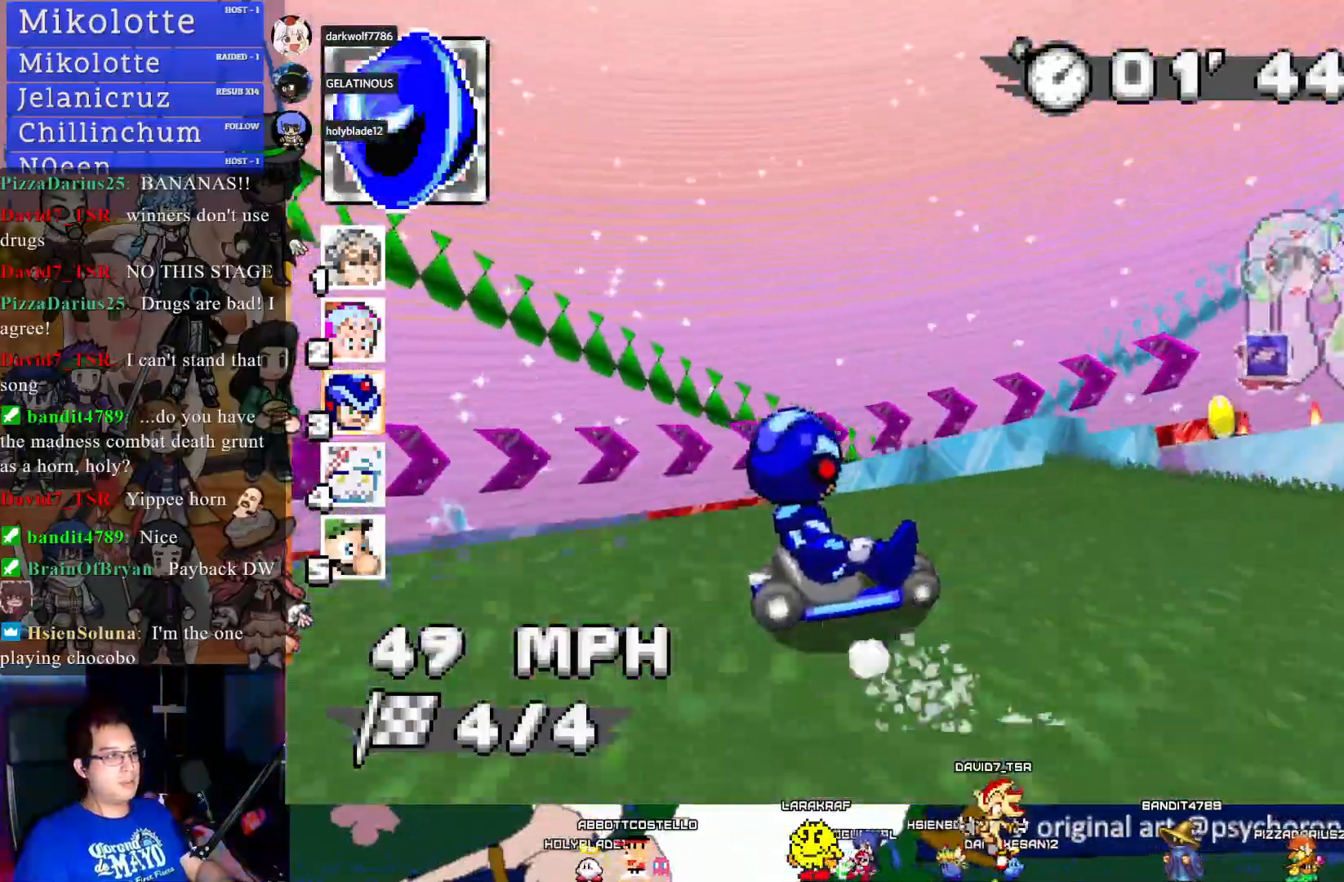
{"buttons": ["CROSS", "R1"], "left_stick": "center", "right_stick": "center", "events": [[217, "left_stick", "down-right"], [333, "left_stick", "center"]]}
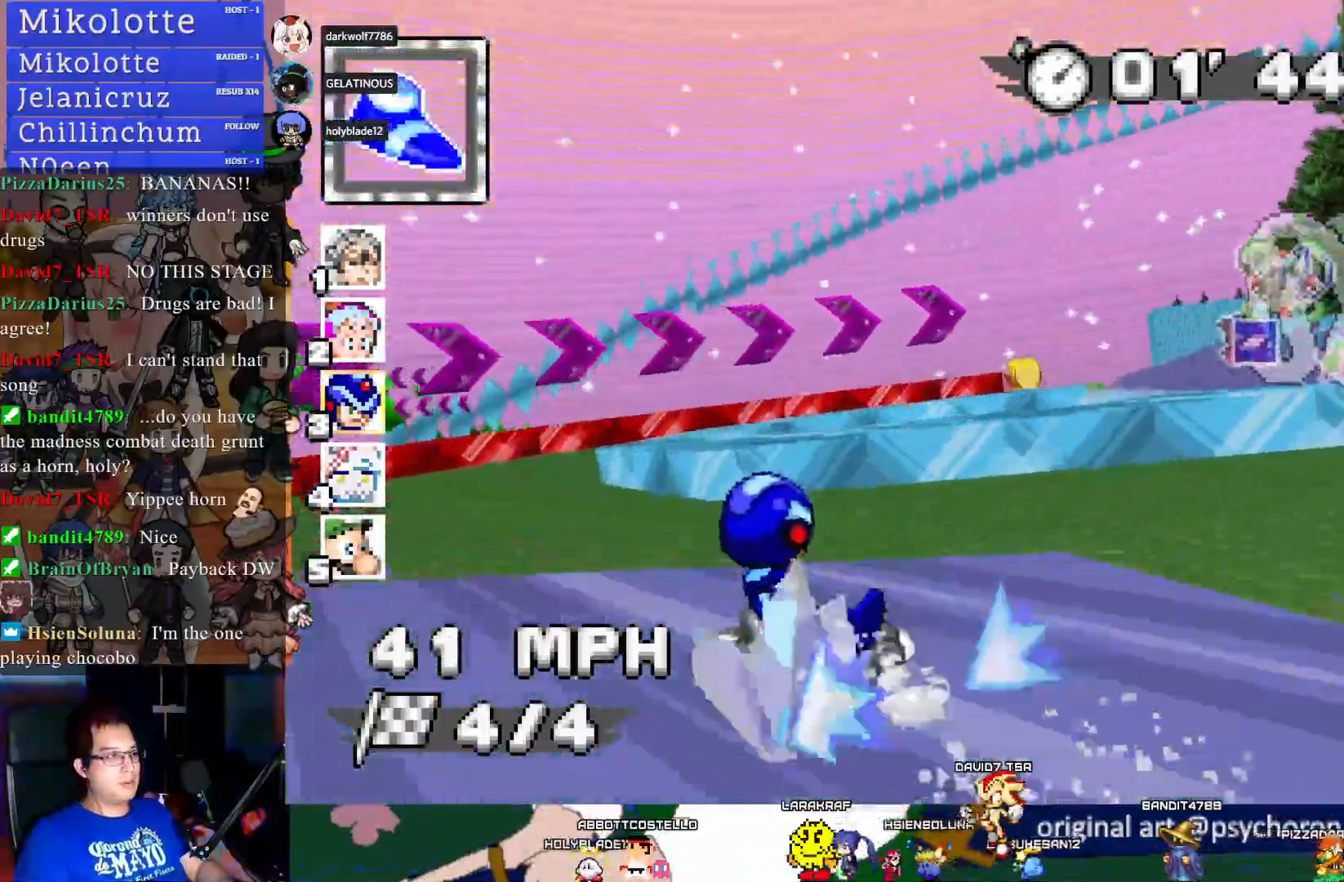
{"buttons": ["CROSS", "R1"], "left_stick": "down-right", "right_stick": "center", "events": [[433, "left_stick", "down-right"]]}
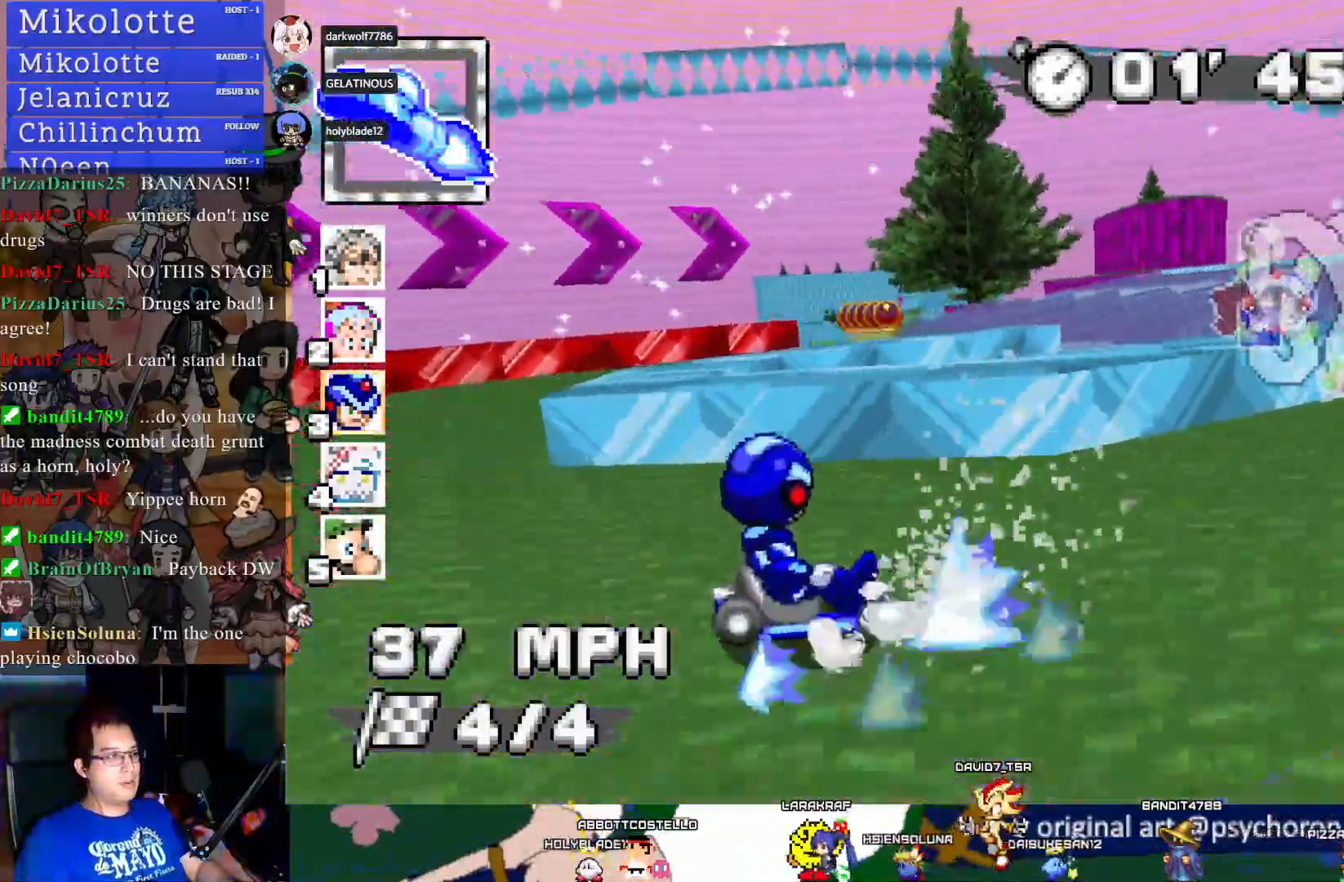
{"buttons": ["CROSS", "R1"], "left_stick": "left", "right_stick": "center", "events": [[100, "left_stick", "center"], [500, "left_stick", "left"]]}
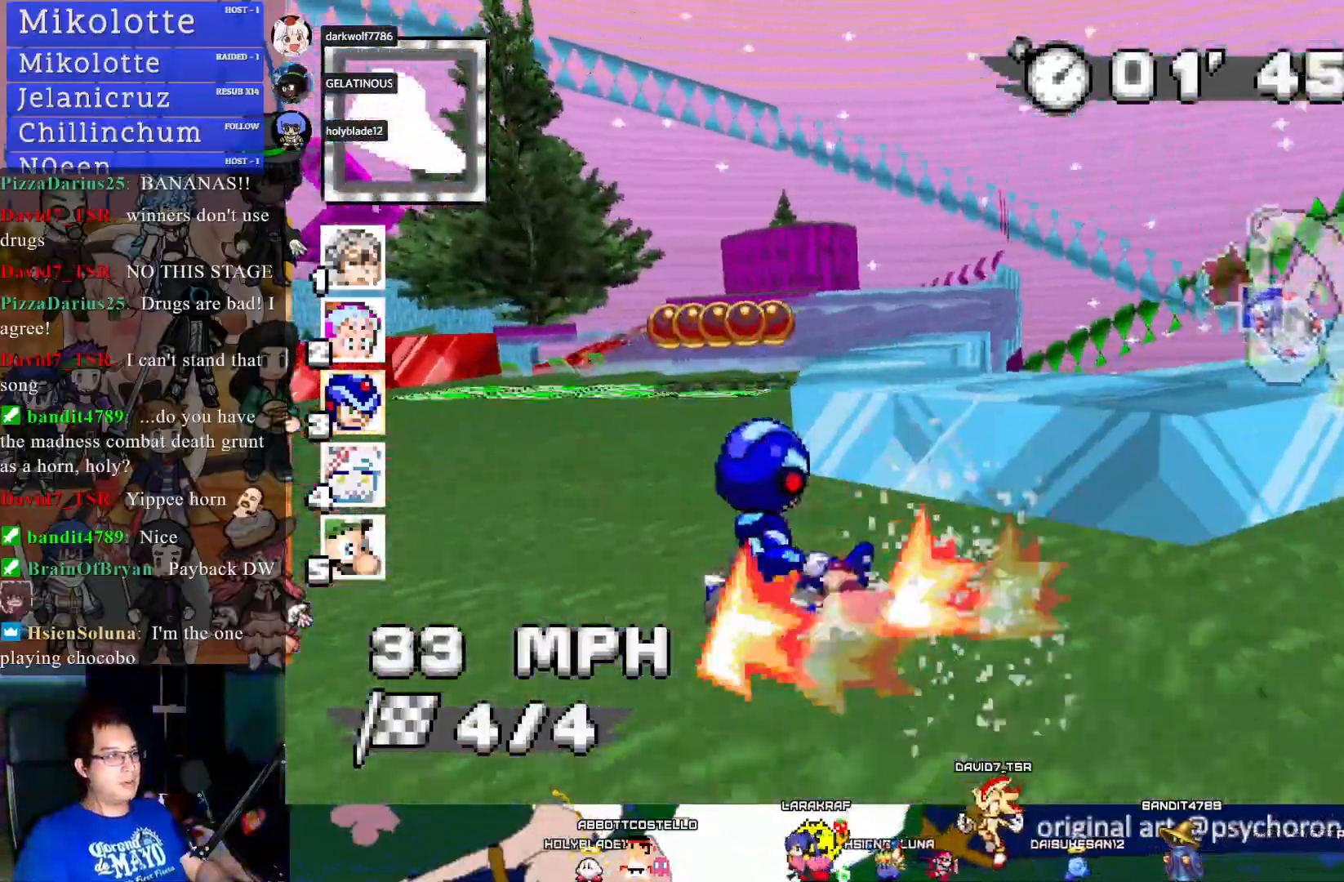
{"buttons": ["CROSS"], "left_stick": "center", "right_stick": "center", "events": [[217, "R1", "up"], [400, "left_stick", "center"]]}